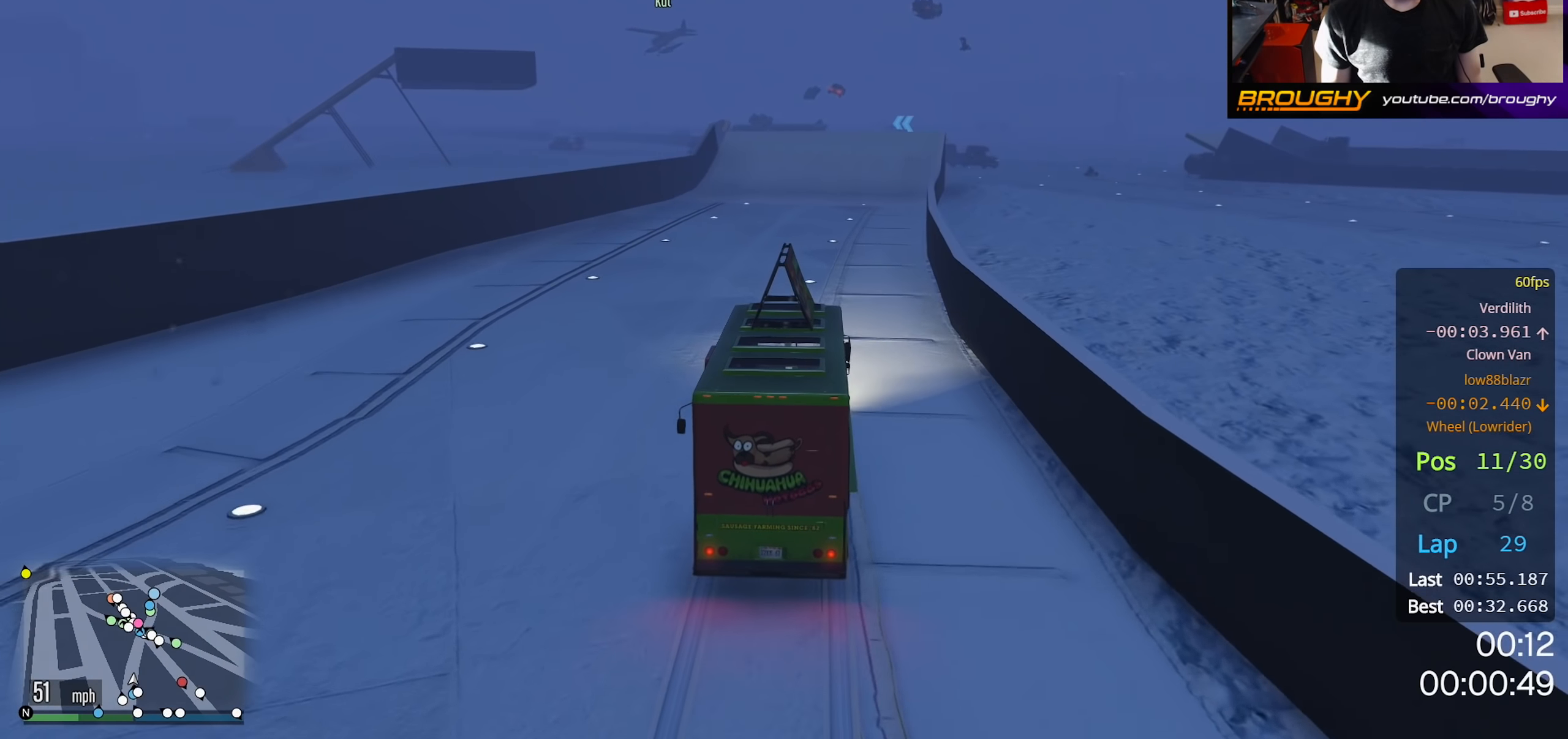
Gameplay with a controller (Xbox layout); each line is a JSON object with the inputs held at the frame after it. "events" lists button and stick changes between this image and that frame as [ms after this image, input, new state], when the widget could be followed in between.
{"buttons": ["R2"], "left_stick": "right", "right_stick": "center", "events": [[33, "left_stick", "center"], [467, "left_stick", "right"]]}
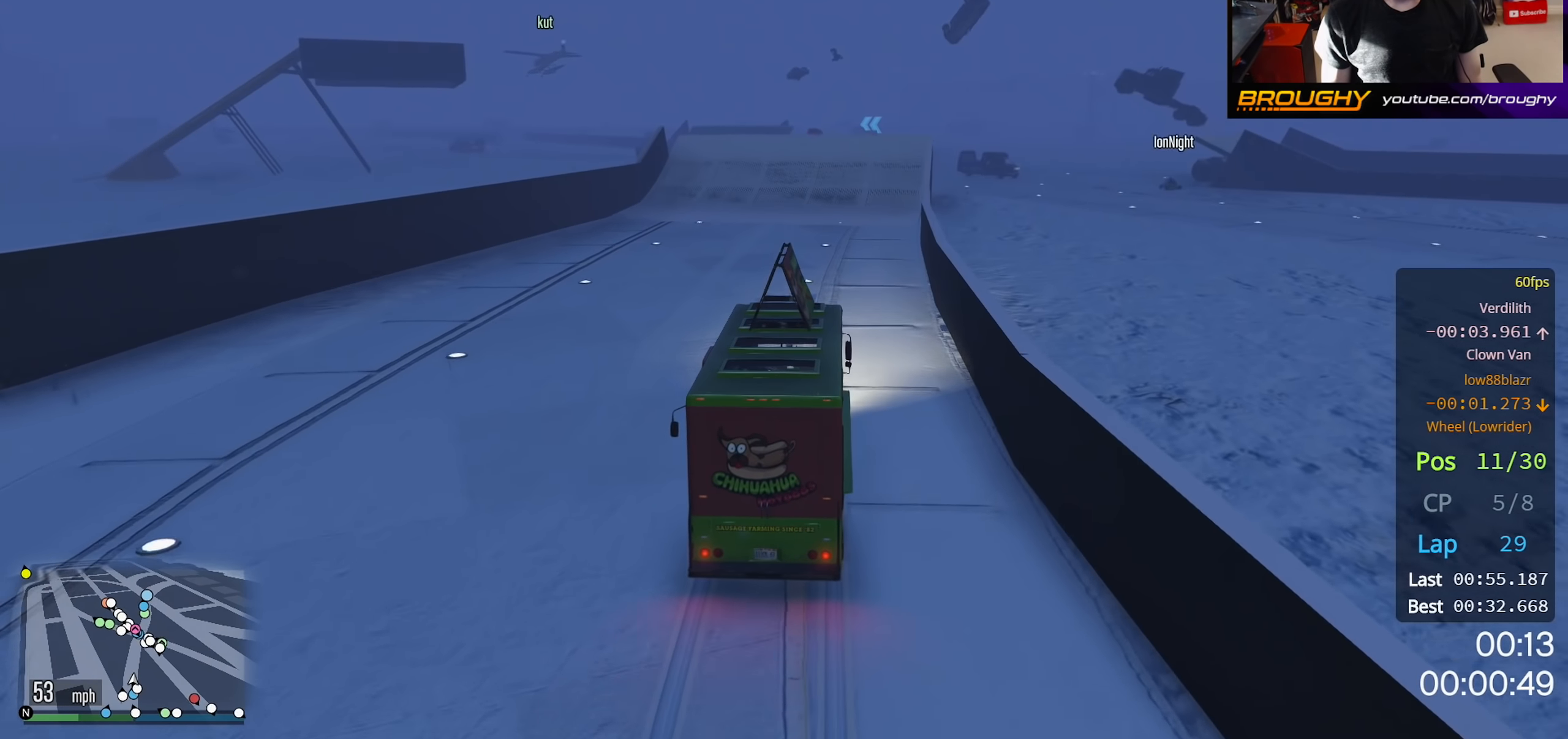
{"buttons": ["R2"], "left_stick": "center", "right_stick": "center", "events": [[100, "left_stick", "center"]]}
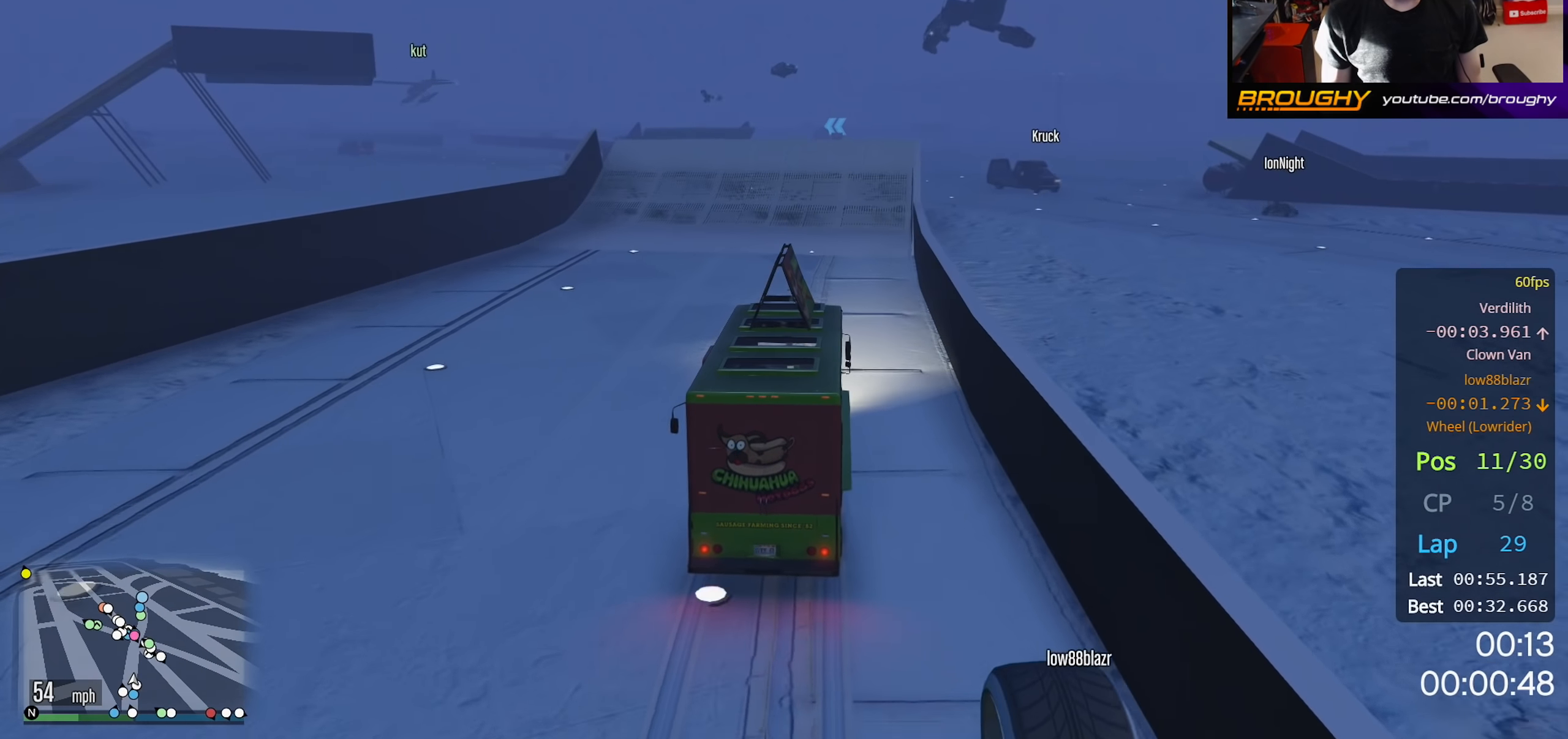
{"buttons": ["R2"], "left_stick": "center", "right_stick": "center", "events": [[33, "left_stick", "right"], [150, "left_stick", "center"]]}
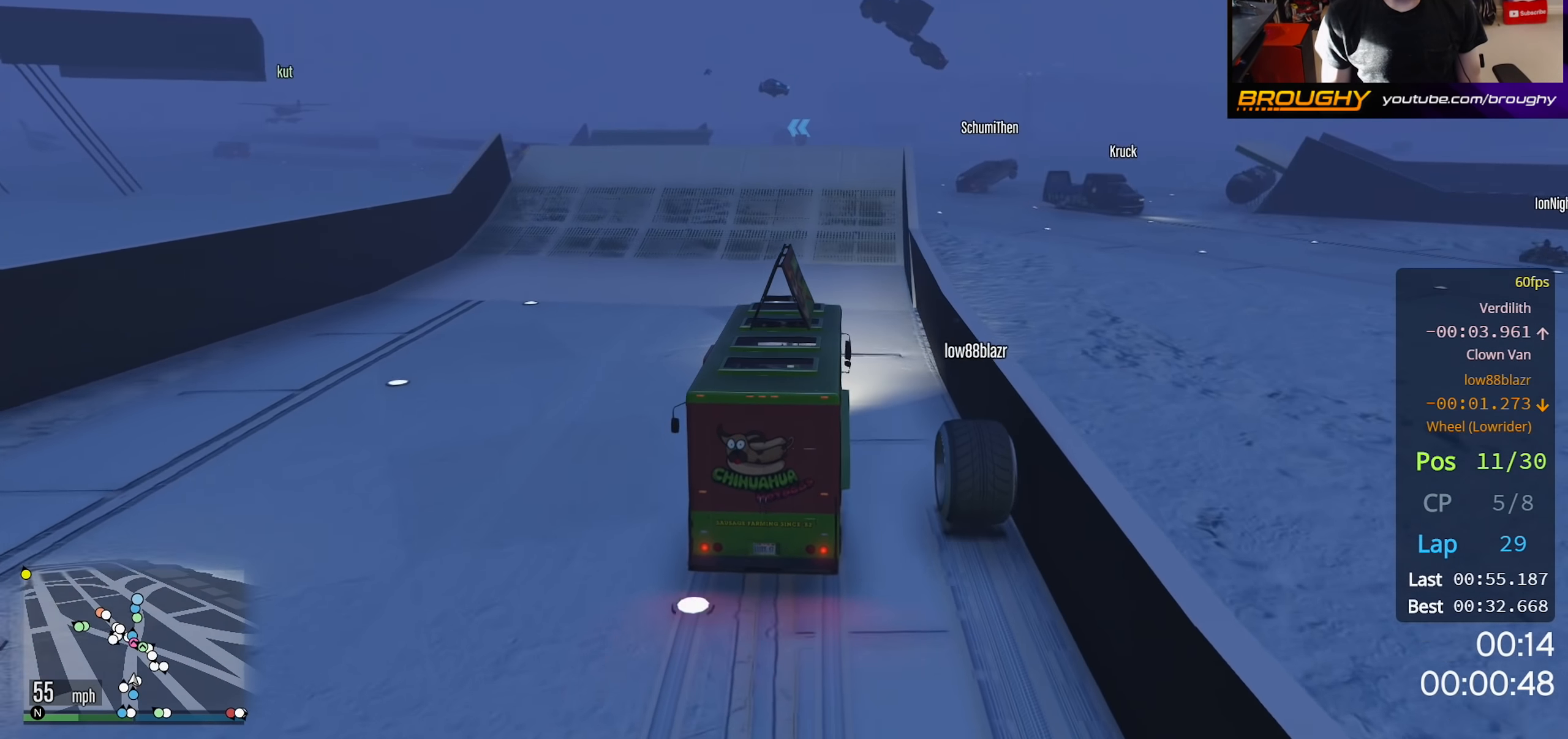
{"buttons": ["R2"], "left_stick": "right", "right_stick": "center", "events": [[483, "left_stick", "right"]]}
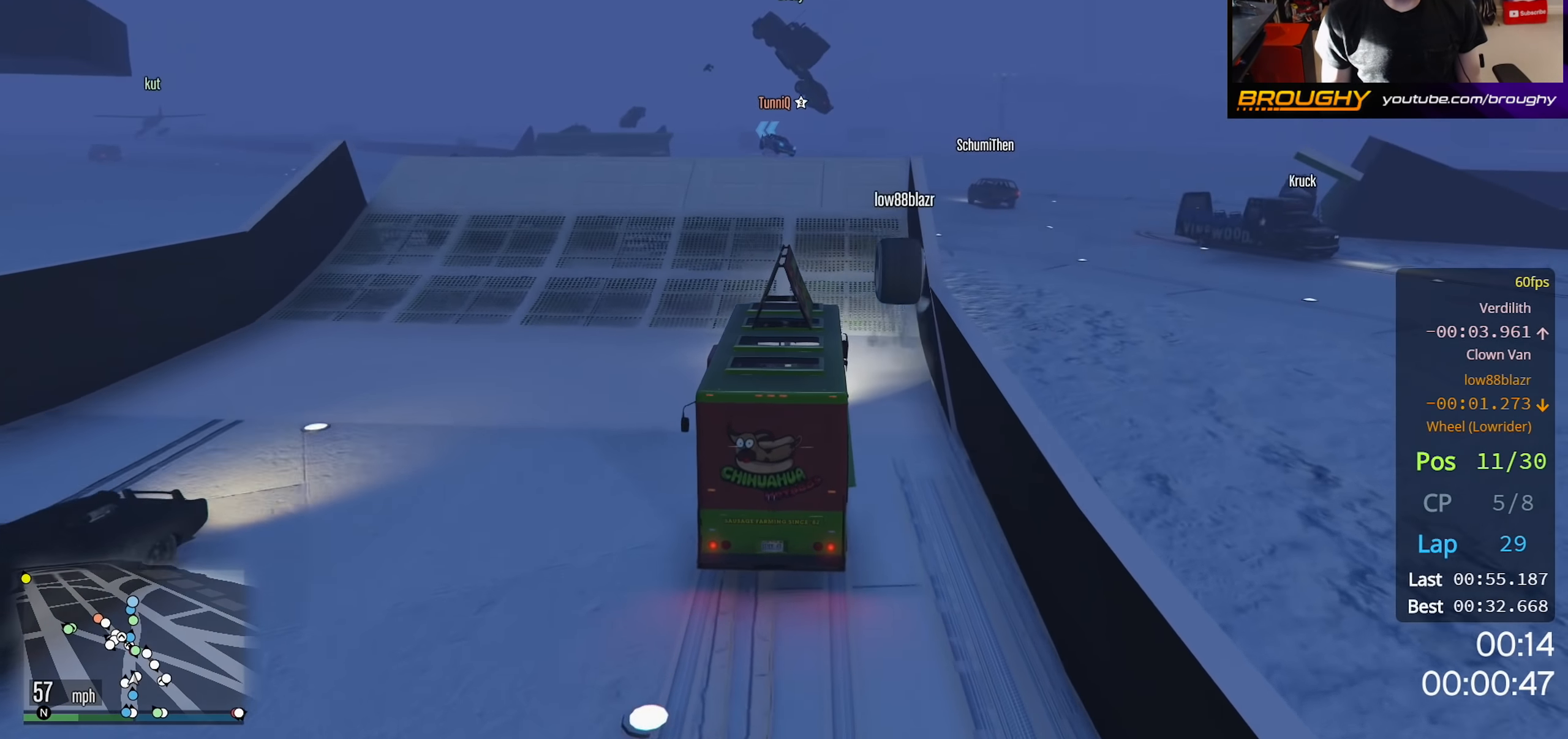
{"buttons": ["R2"], "left_stick": "center", "right_stick": "center", "events": [[100, "left_stick", "center"]]}
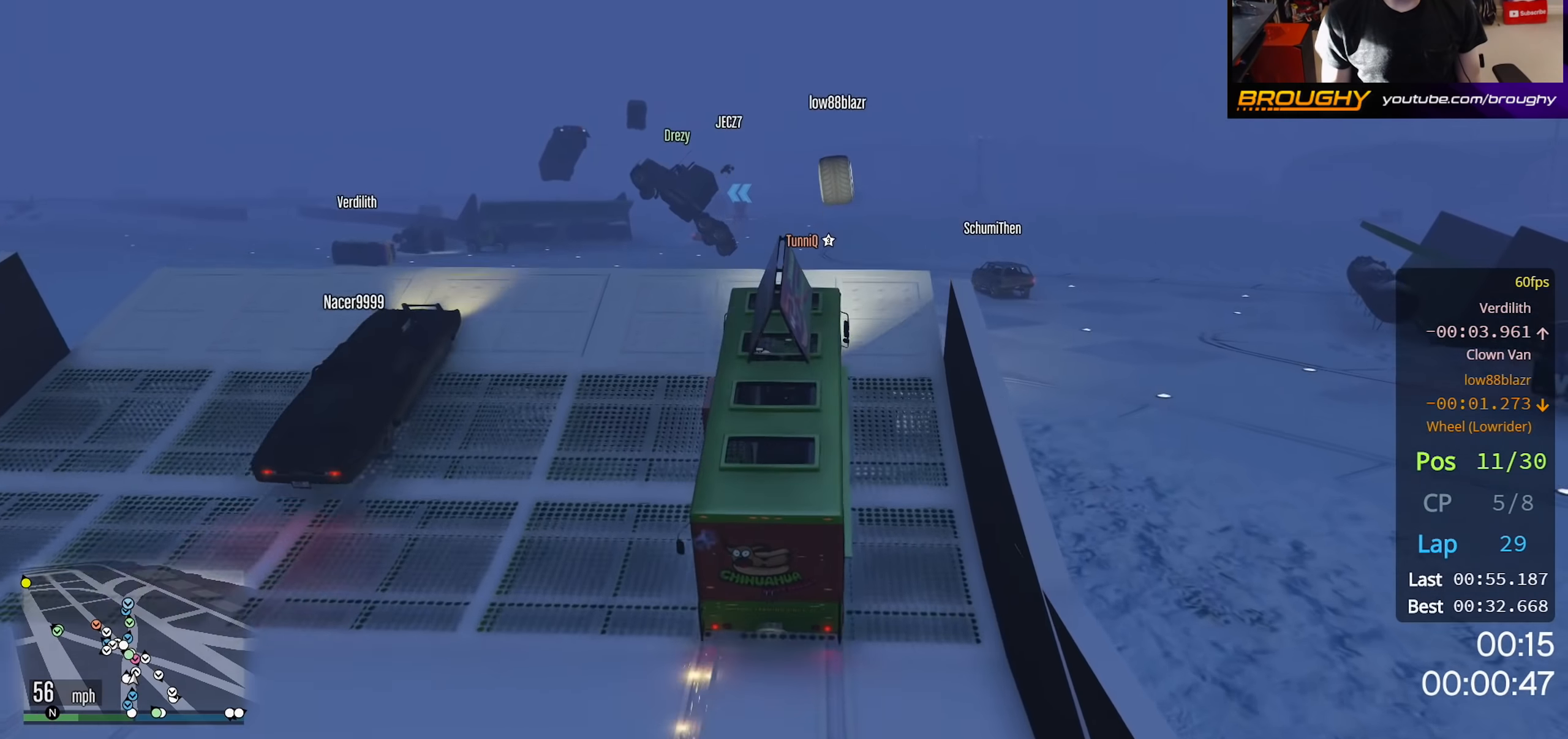
{"buttons": ["R2"], "left_stick": "center", "right_stick": "center", "events": []}
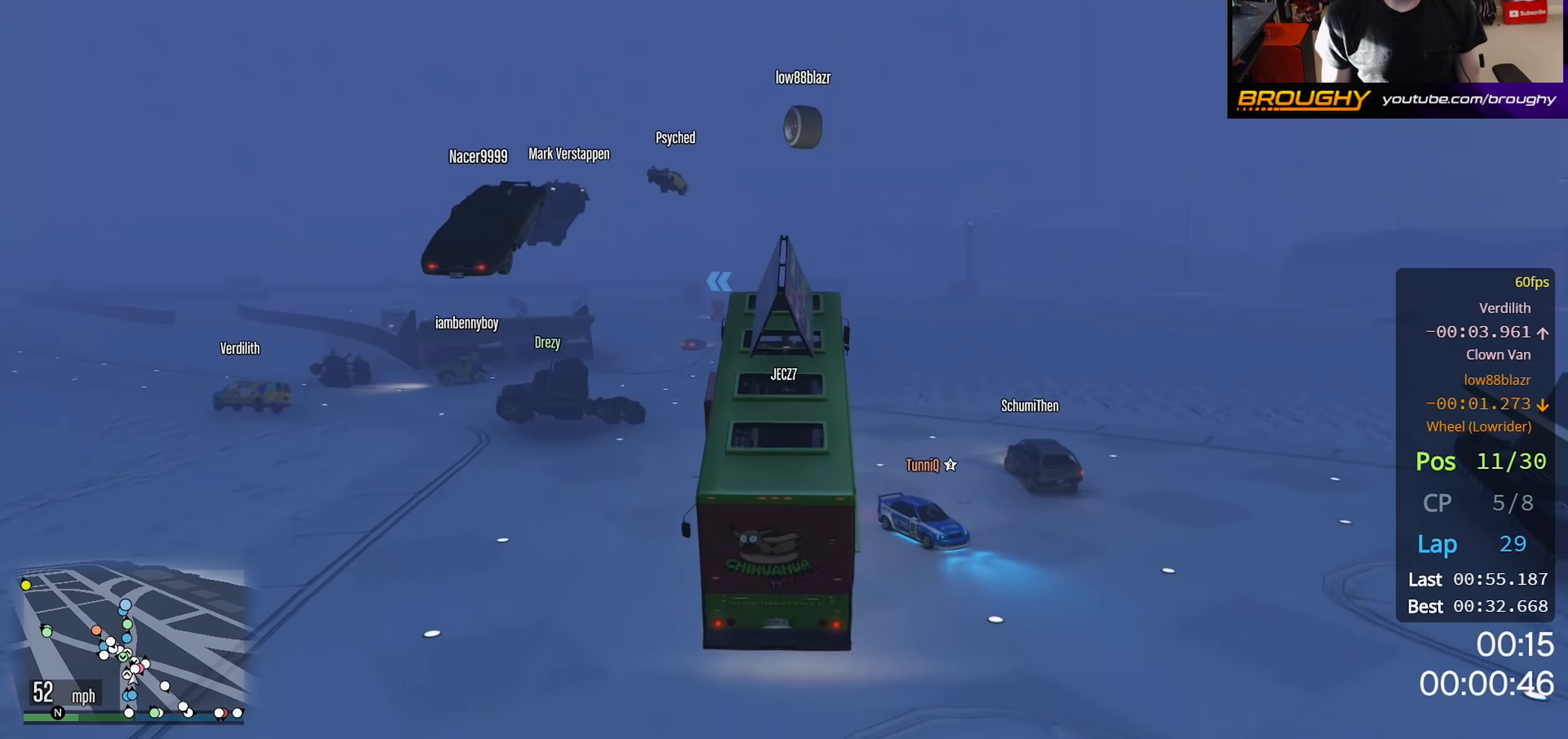
{"buttons": ["R2"], "left_stick": "center", "right_stick": "center", "events": []}
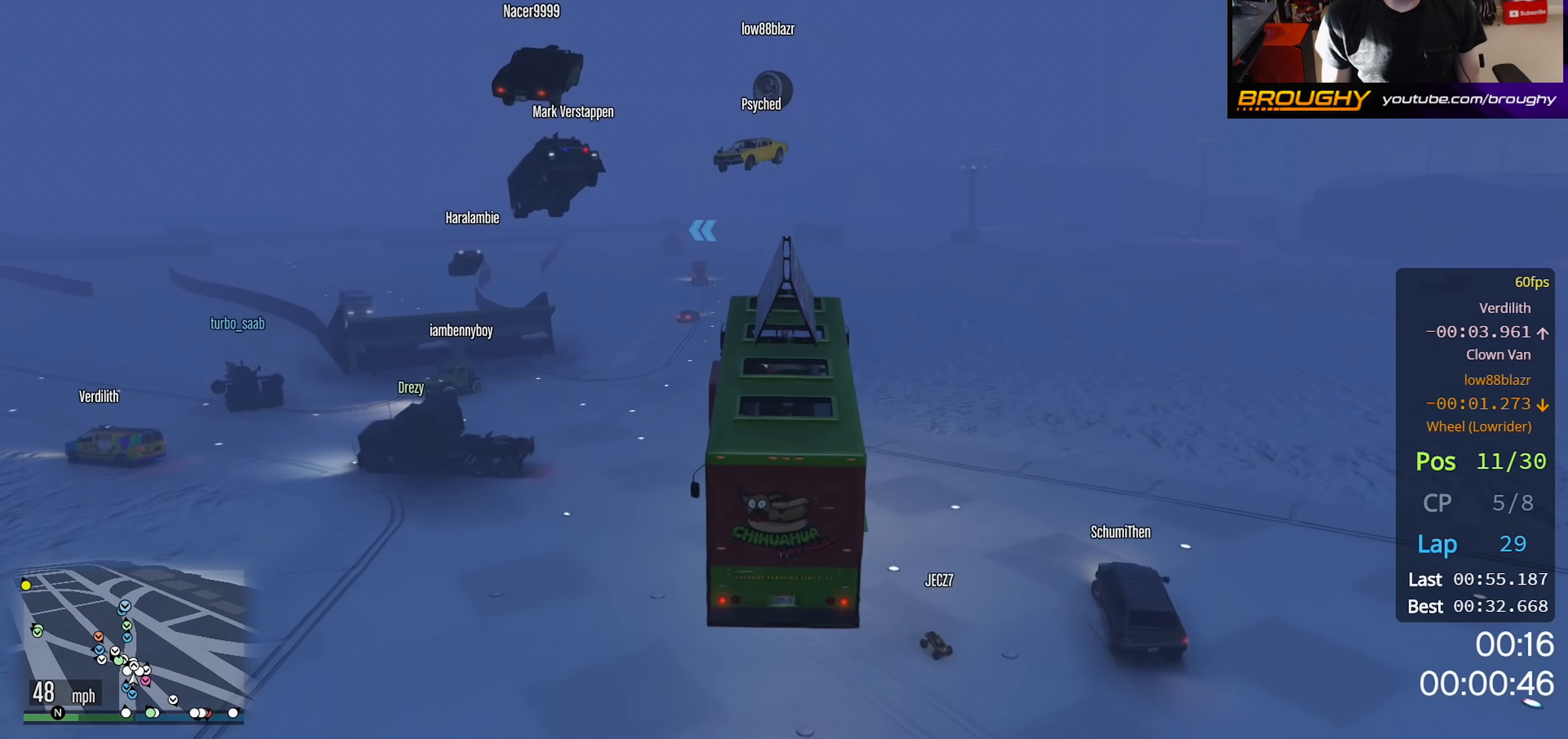
{"buttons": ["R2"], "left_stick": "center", "right_stick": "center", "events": []}
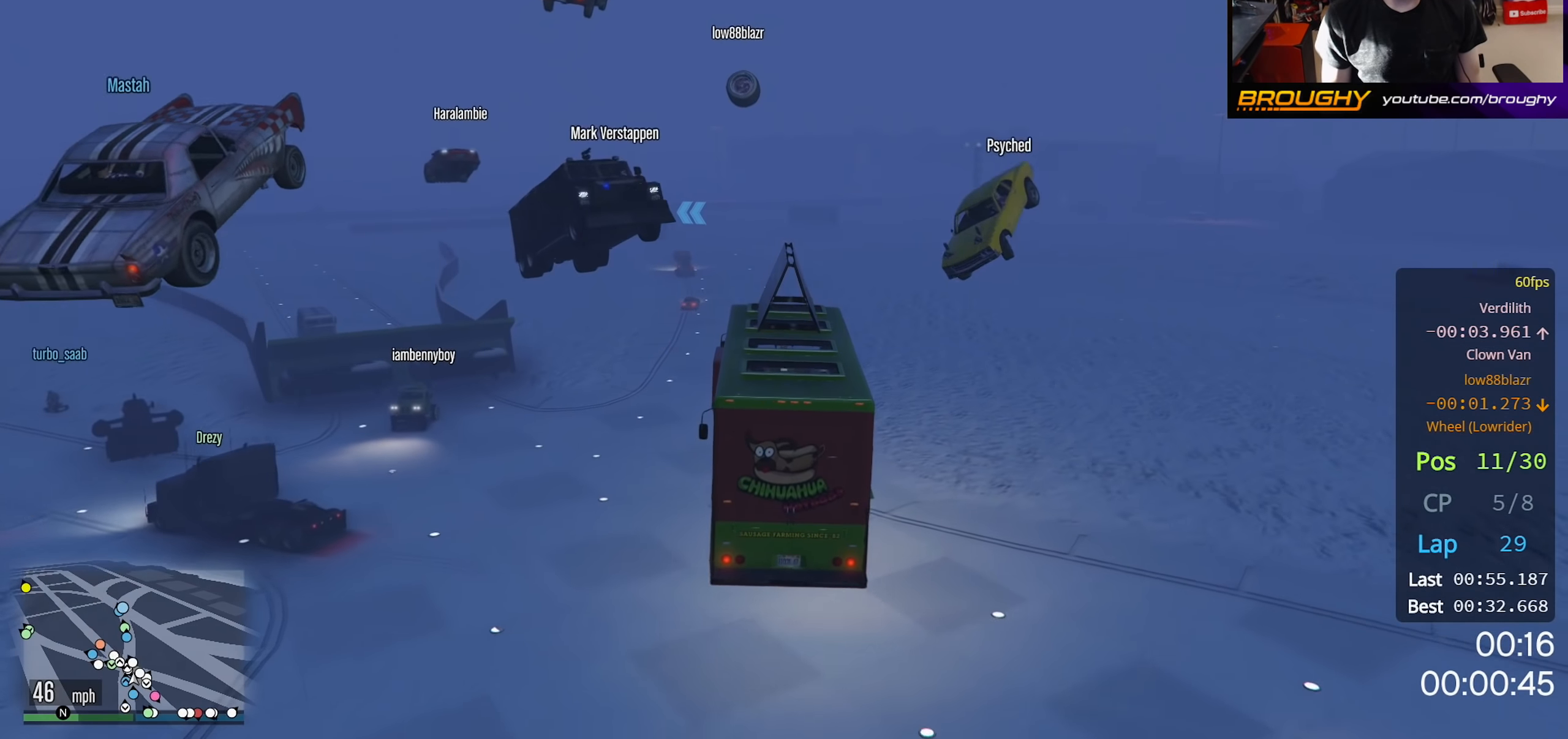
{"buttons": ["R2"], "left_stick": "up-left", "right_stick": "center", "events": [[17, "left_stick", "down"], [200, "left_stick", "down-left"], [317, "left_stick", "left"], [467, "left_stick", "up-left"]]}
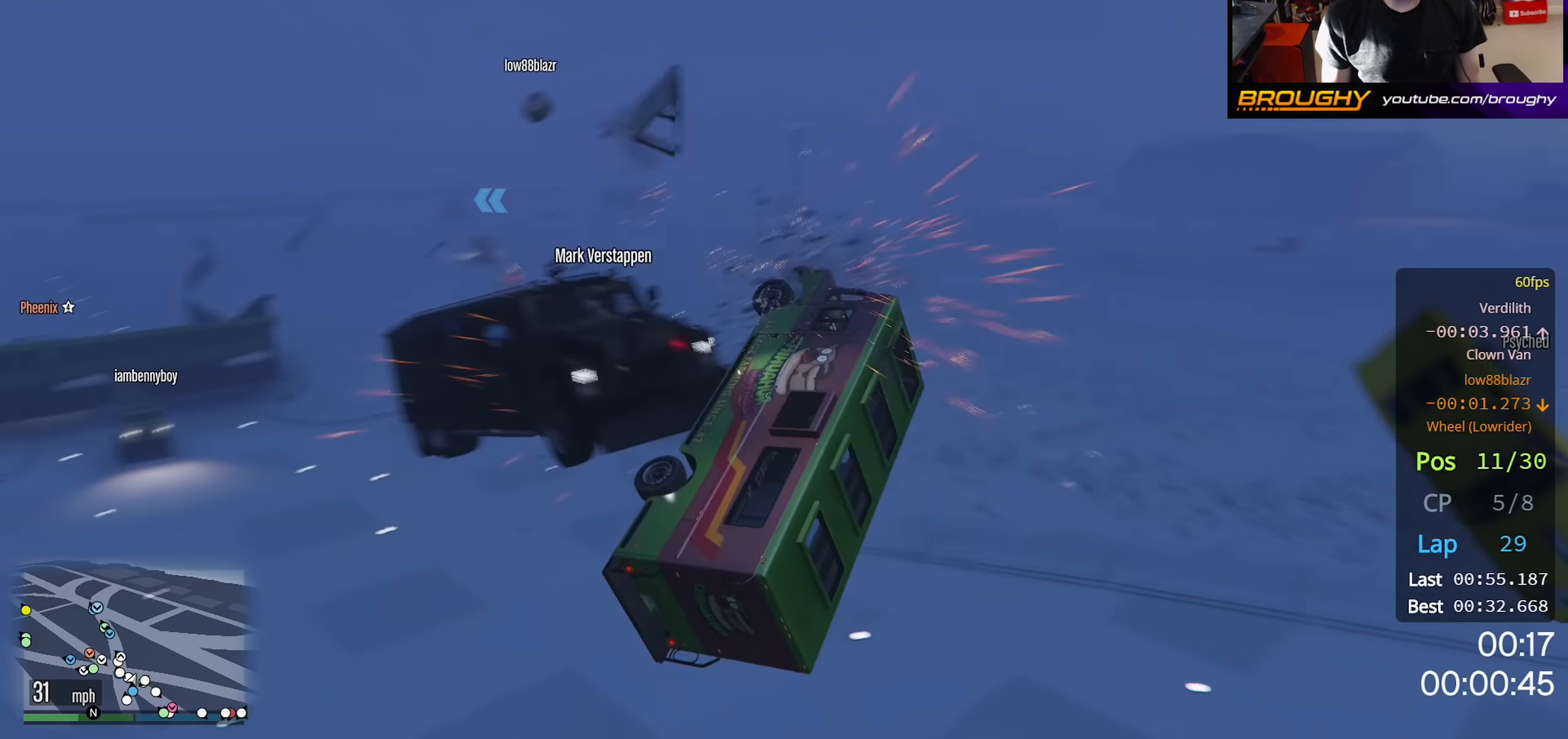
{"buttons": [], "left_stick": "center", "right_stick": "center", "events": [[183, "R2", "up"], [317, "left_stick", "center"]]}
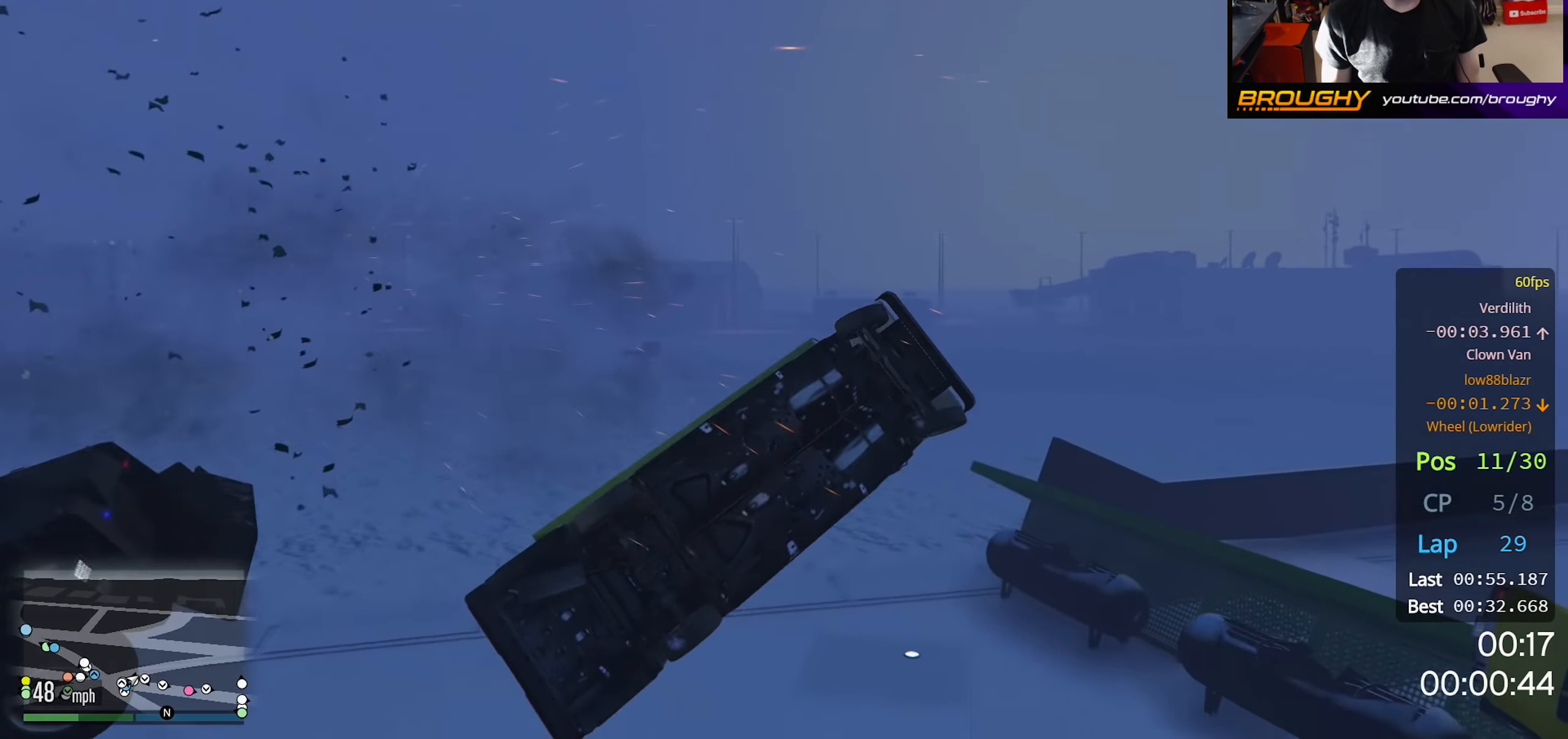
{"buttons": [], "left_stick": "up-left", "right_stick": "center", "events": [[267, "left_stick", "up-left"]]}
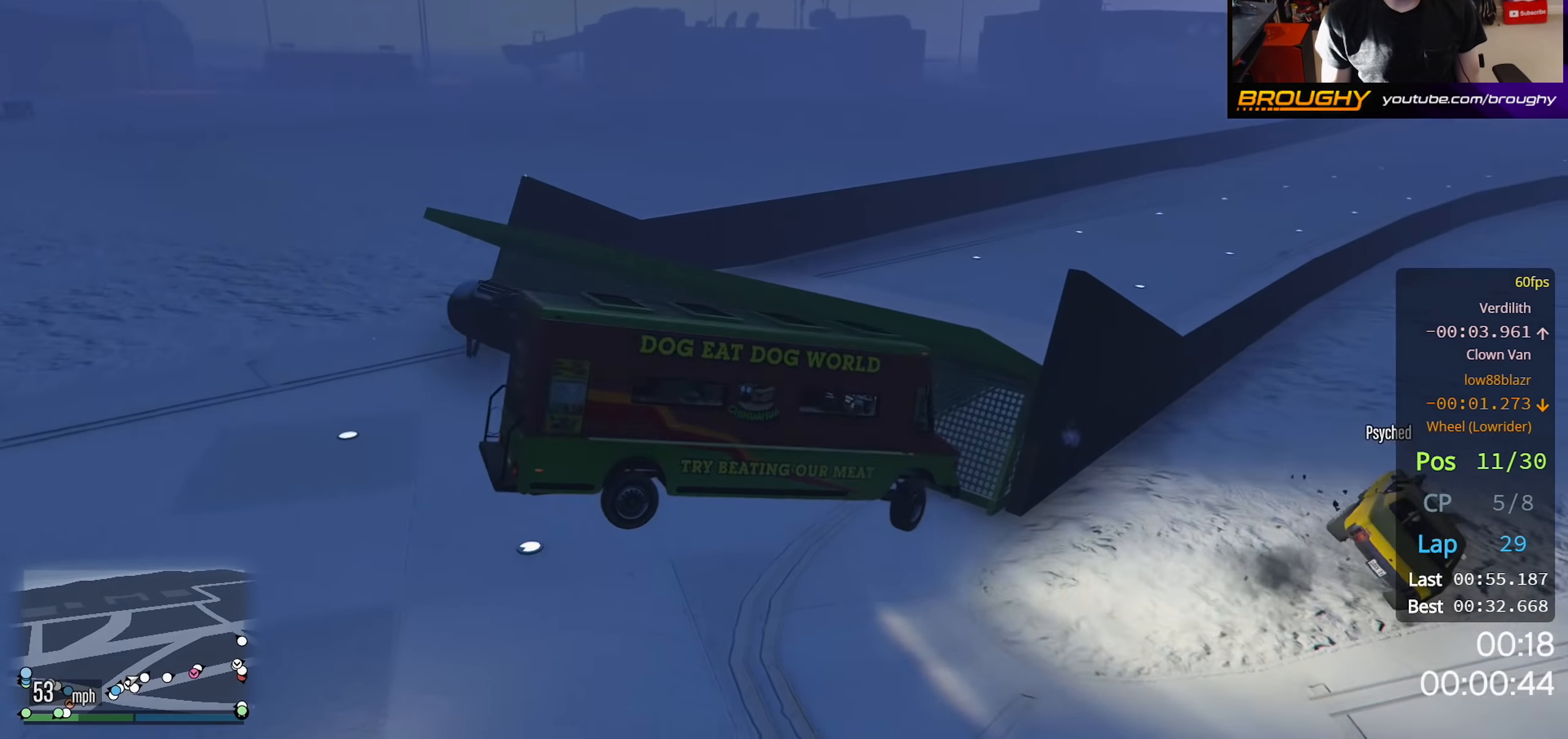
{"buttons": [], "left_stick": "center", "right_stick": "center", "events": [[350, "left_stick", "center"]]}
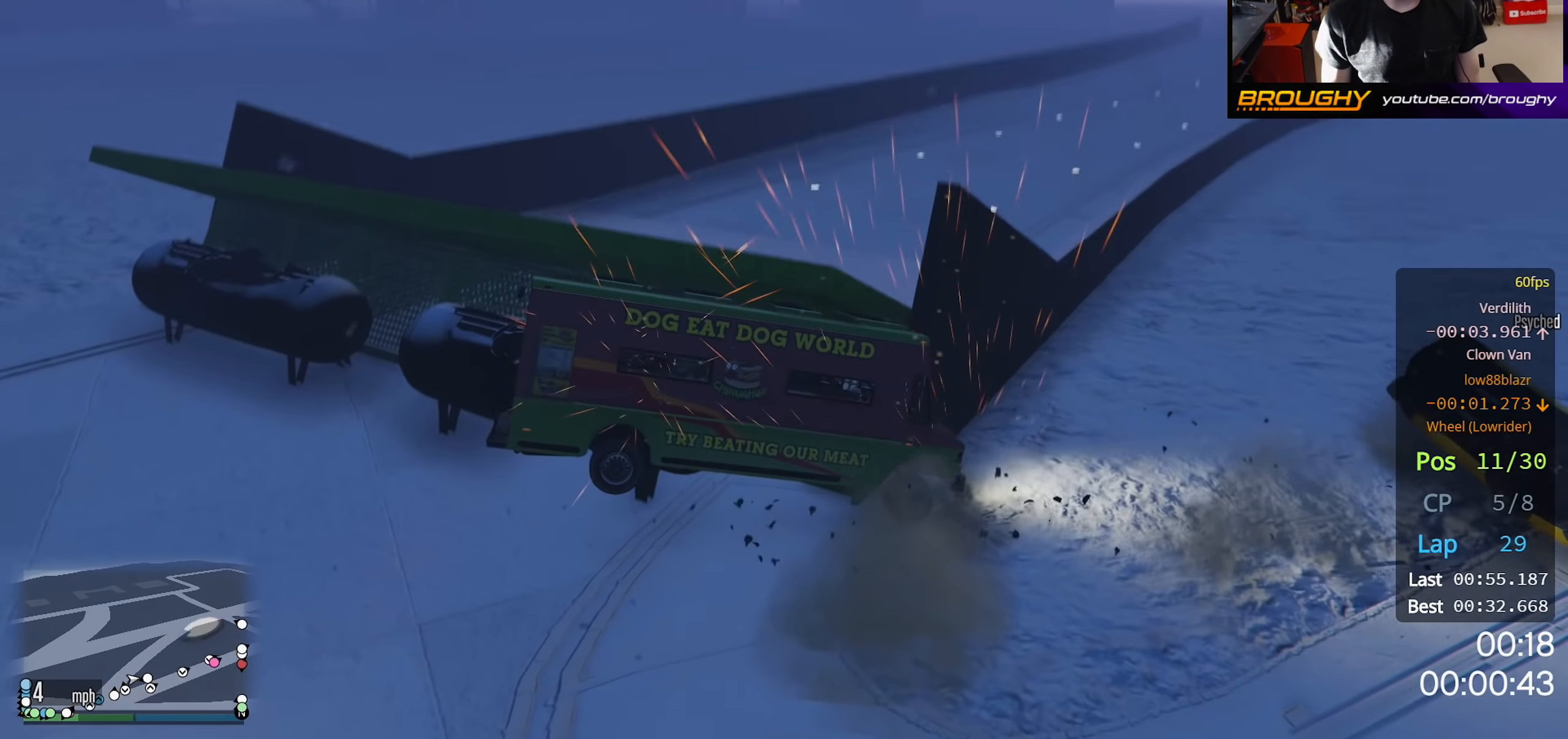
{"buttons": ["R2"], "left_stick": "right", "right_stick": "down-left", "events": [[17, "right_stick", "down-left"], [67, "left_stick", "down"], [117, "left_stick", "down-left"], [283, "left_stick", "center"], [367, "left_stick", "right"], [417, "R2", "down"]]}
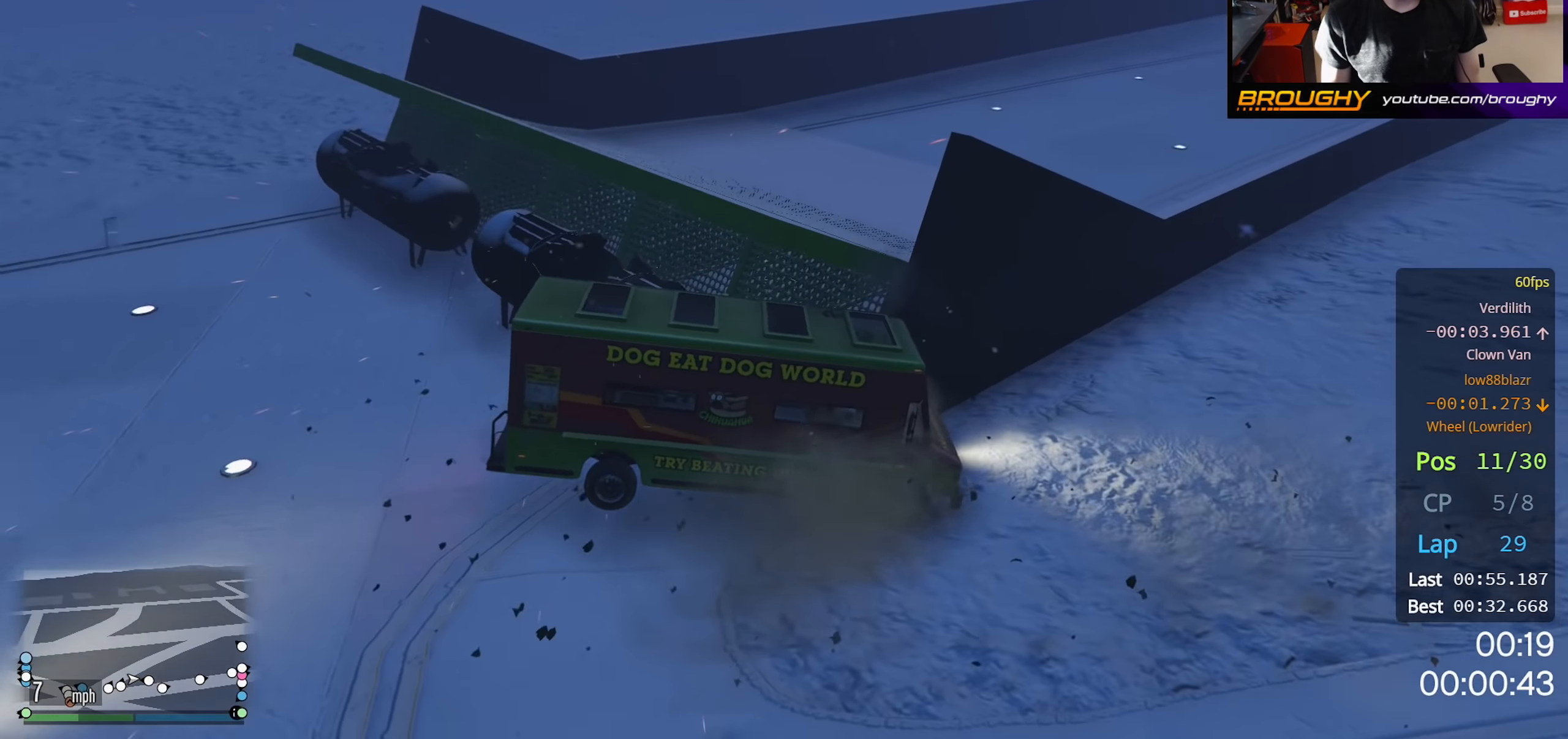
{"buttons": ["L2"], "left_stick": "center", "right_stick": "left", "events": [[33, "L2", "down"], [67, "R2", "up"], [100, "right_stick", "left"], [117, "left_stick", "center"]]}
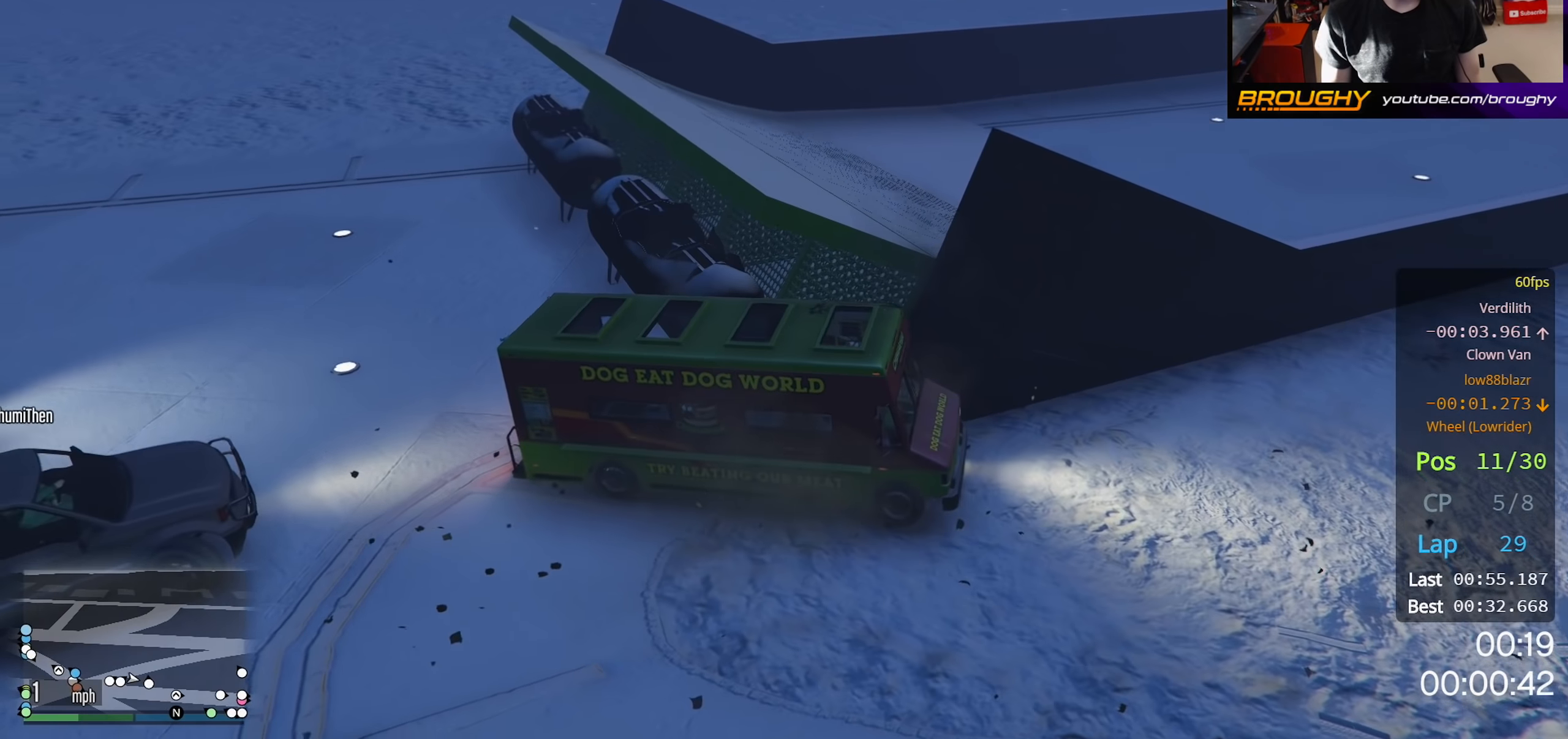
{"buttons": ["L2"], "left_stick": "center", "right_stick": "left", "events": []}
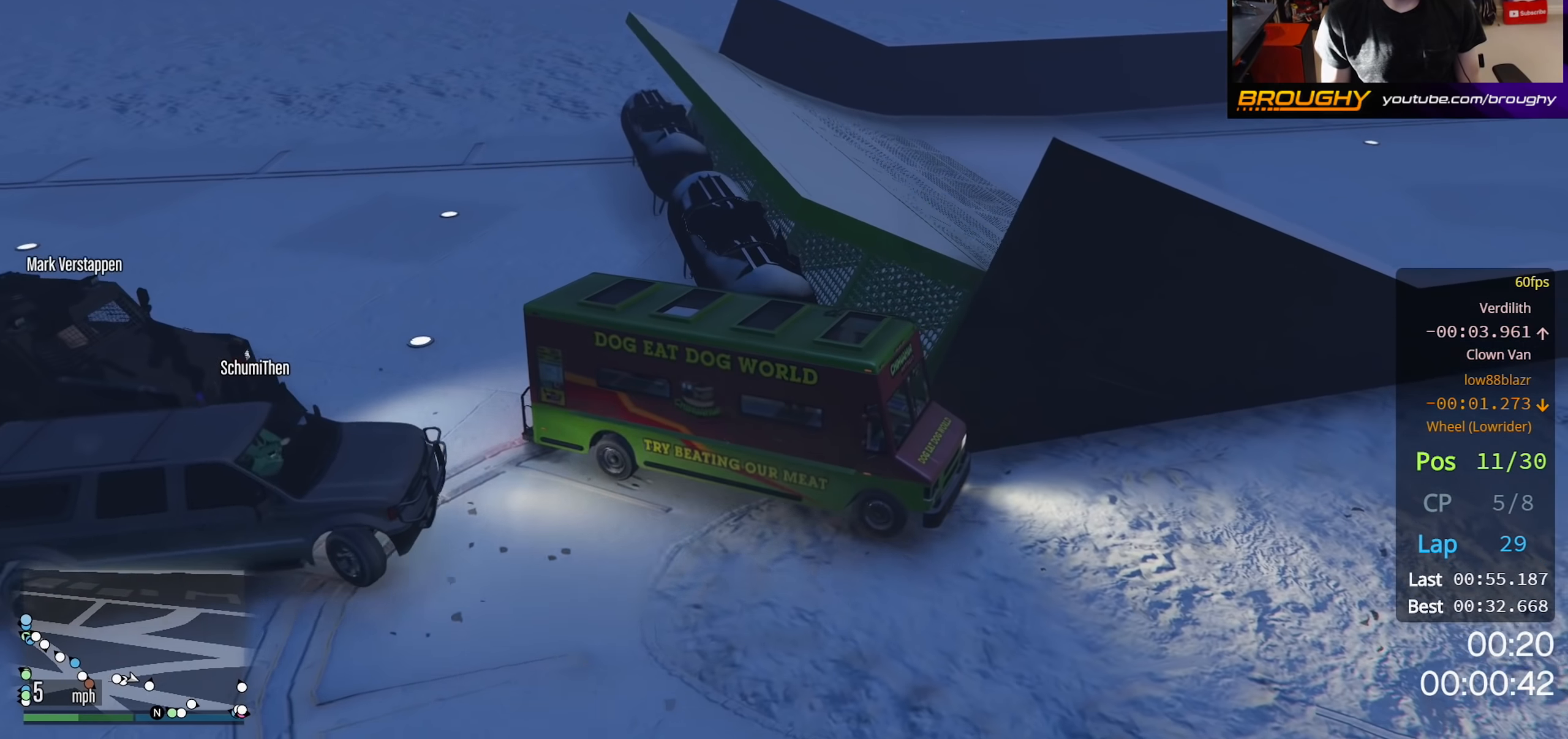
{"buttons": ["L2"], "left_stick": "center", "right_stick": "left", "events": [[133, "left_stick", "up-left"], [383, "left_stick", "center"]]}
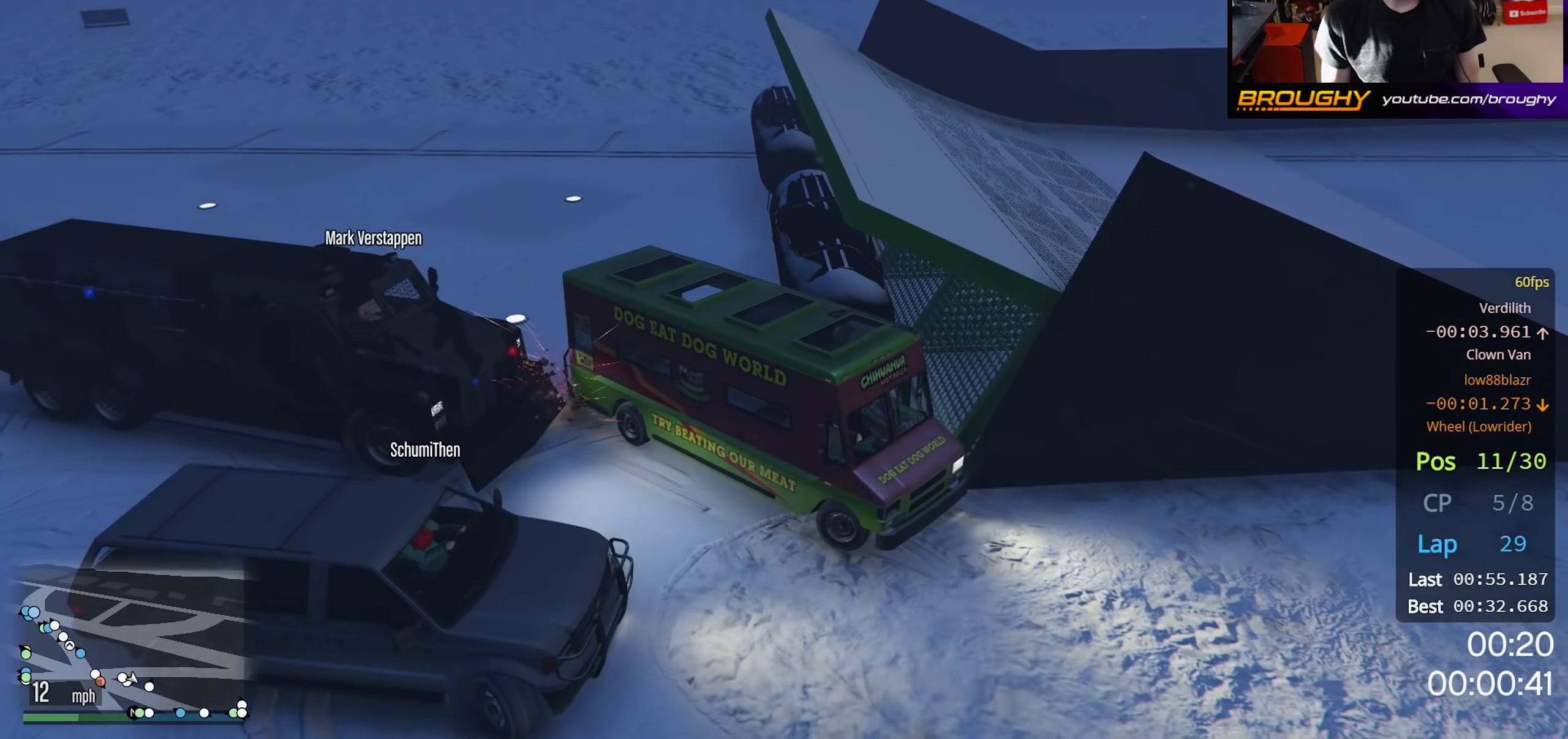
{"buttons": ["L2"], "left_stick": "center", "right_stick": "left", "events": []}
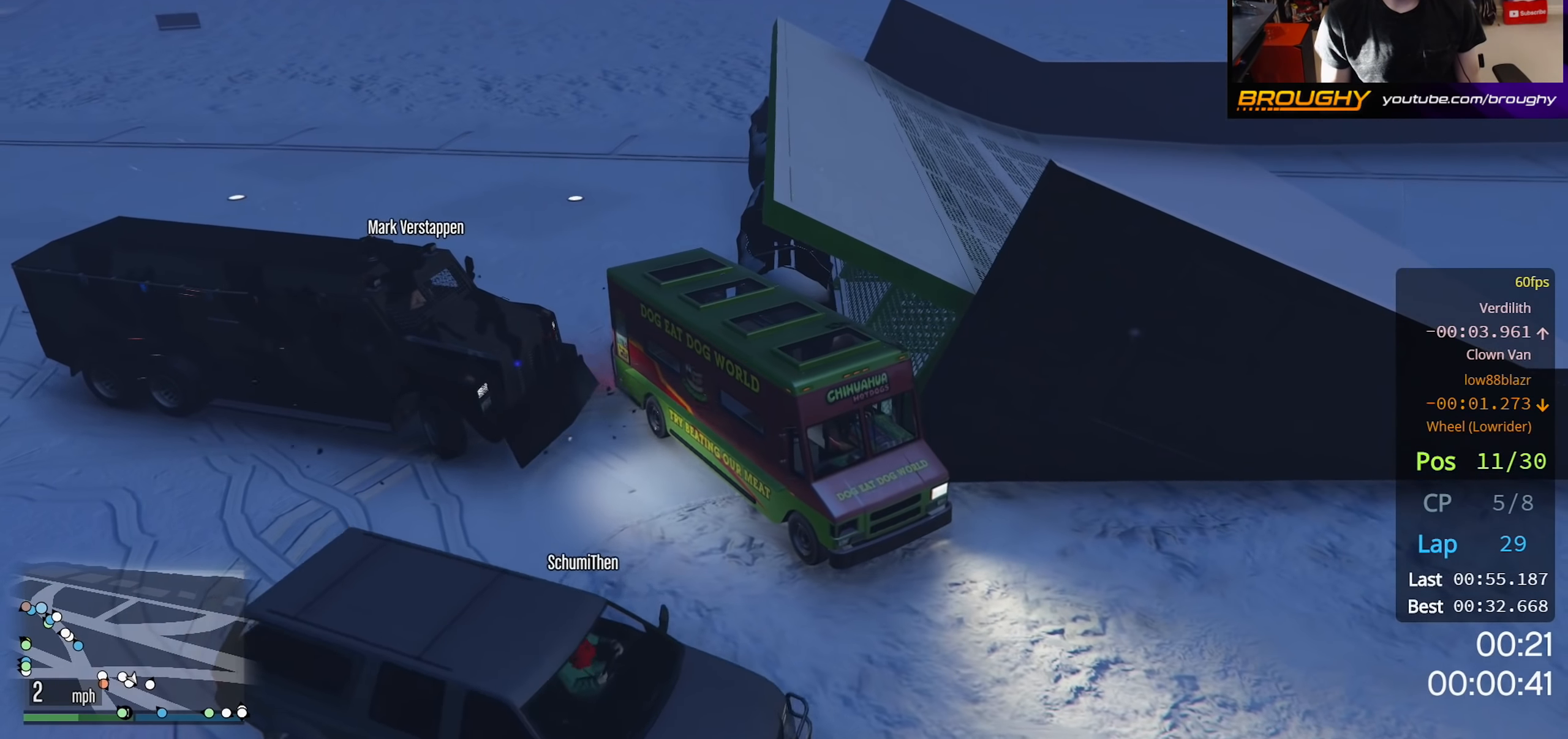
{"buttons": ["L2"], "left_stick": "center", "right_stick": "left", "events": []}
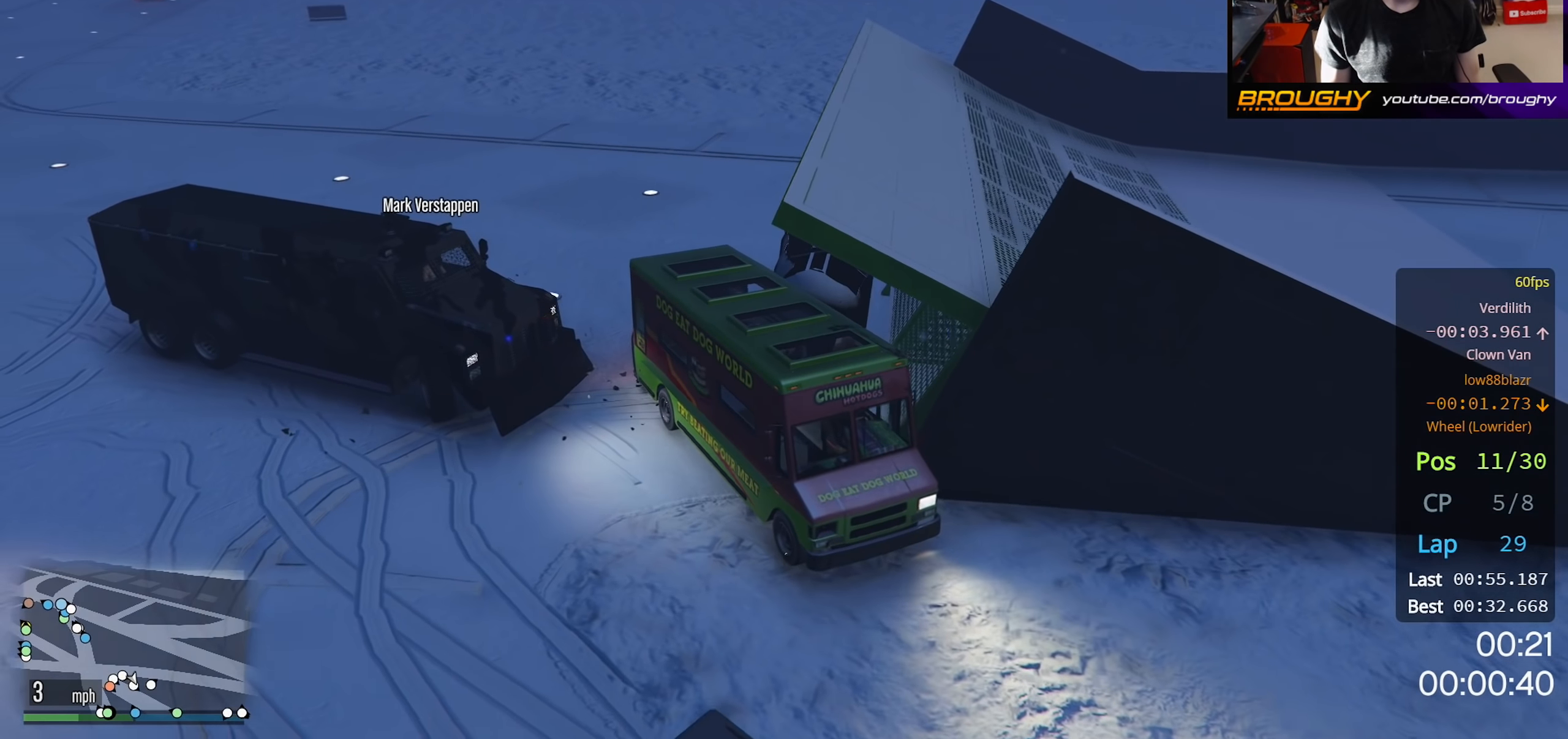
{"buttons": ["L2"], "left_stick": "center", "right_stick": "left", "events": []}
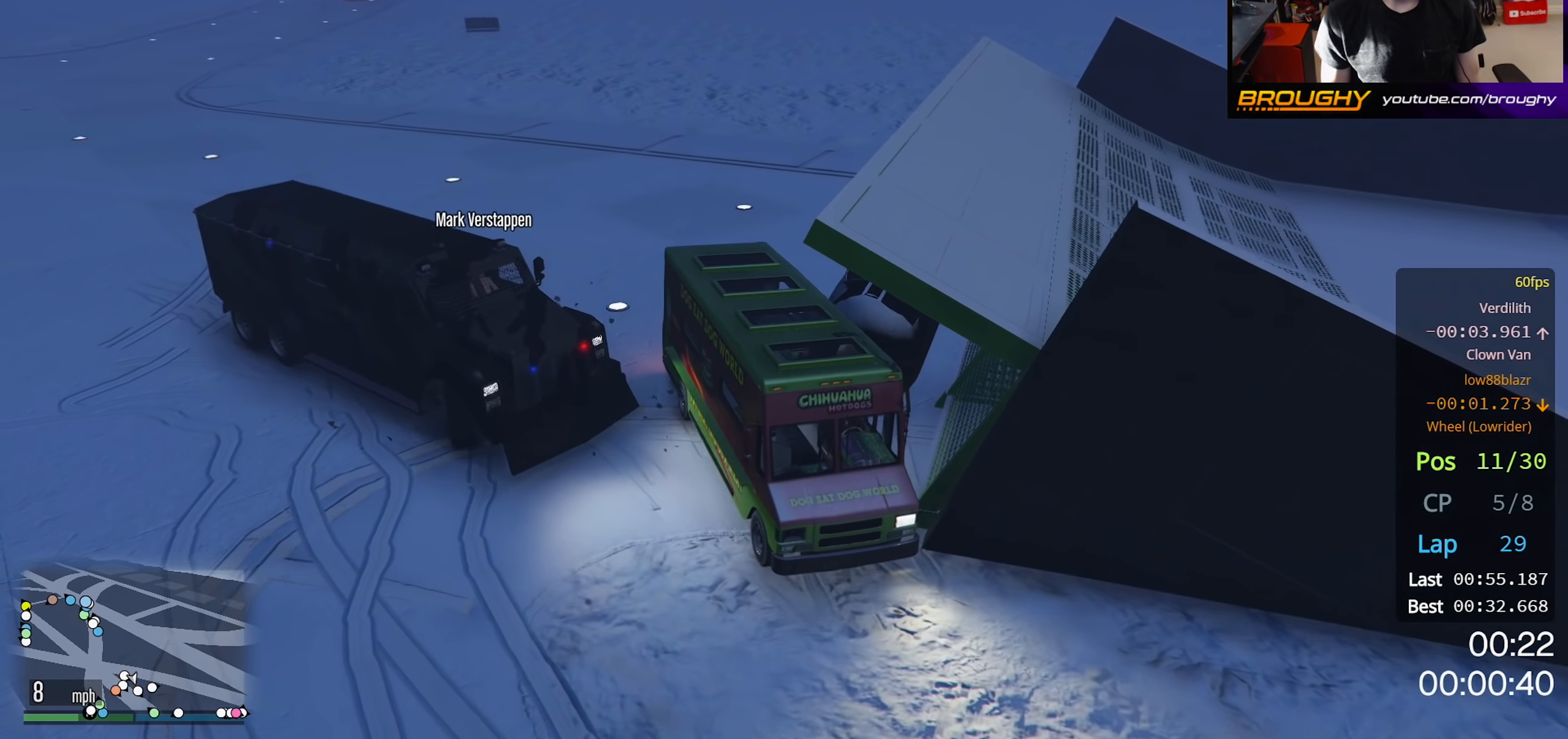
{"buttons": ["L2"], "left_stick": "center", "right_stick": "left", "events": [[50, "left_stick", "up-left"], [200, "left_stick", "center"]]}
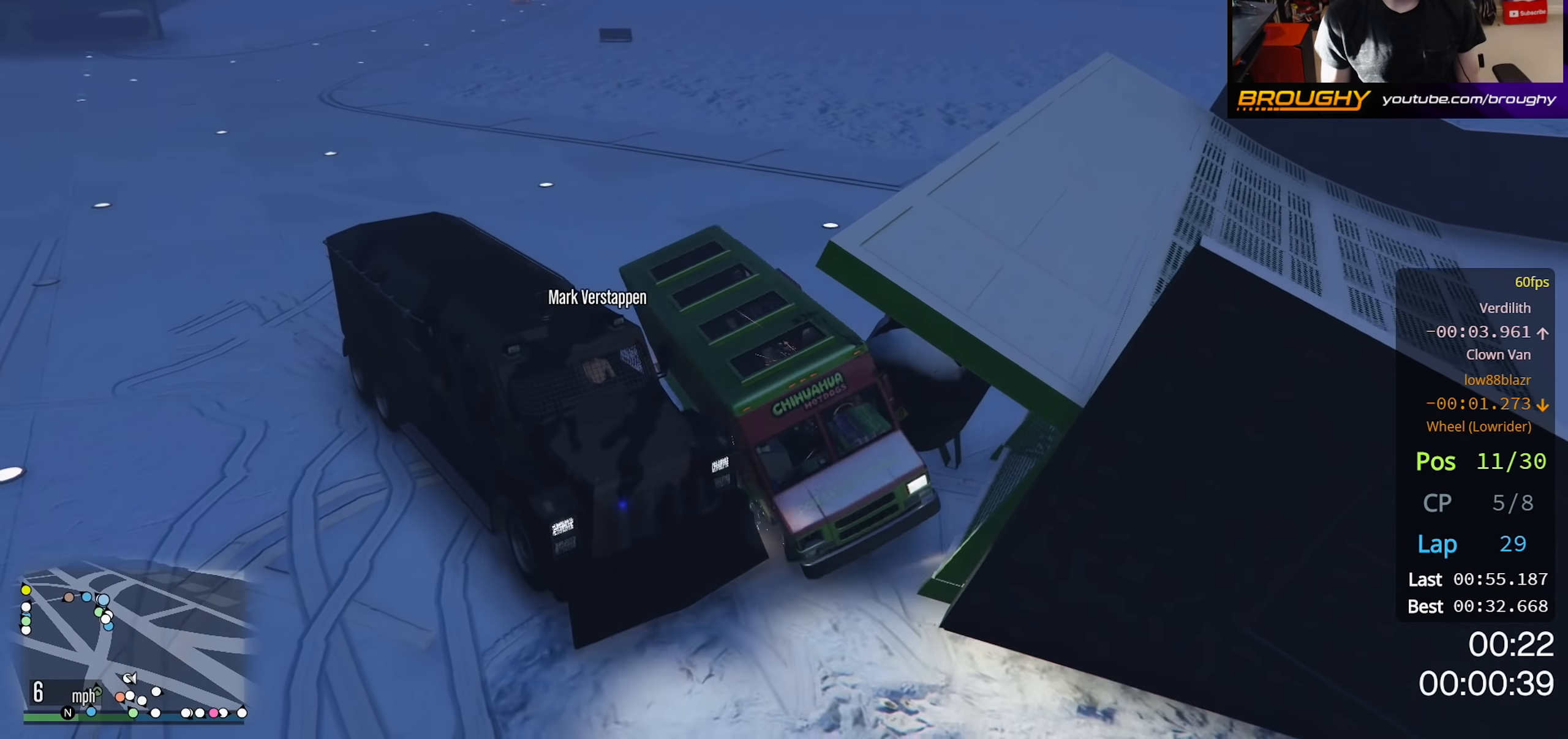
{"buttons": ["L2"], "left_stick": "center", "right_stick": "center", "events": [[267, "right_stick", "center"]]}
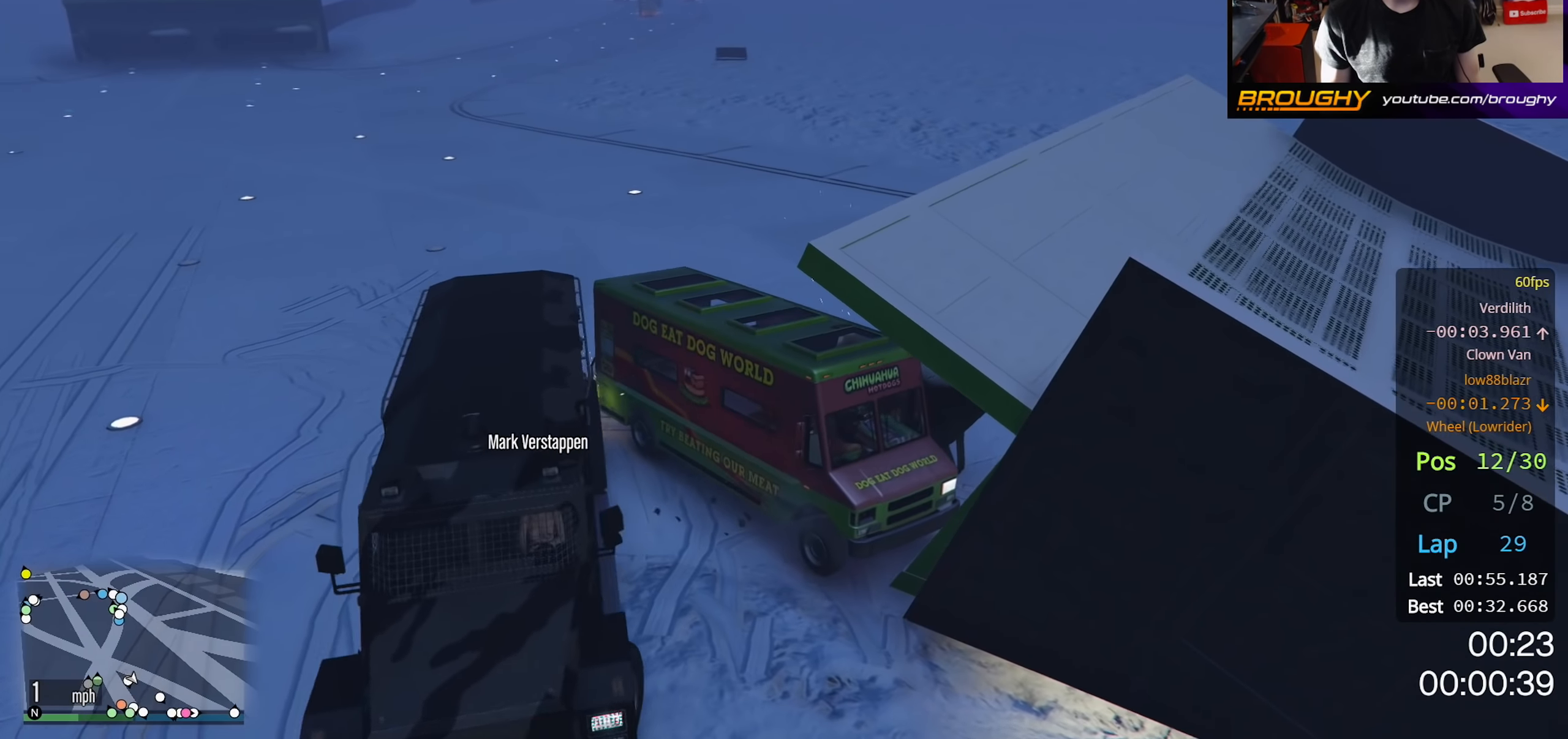
{"buttons": ["L2"], "left_stick": "up-left", "right_stick": "center", "events": [[350, "left_stick", "up-left"]]}
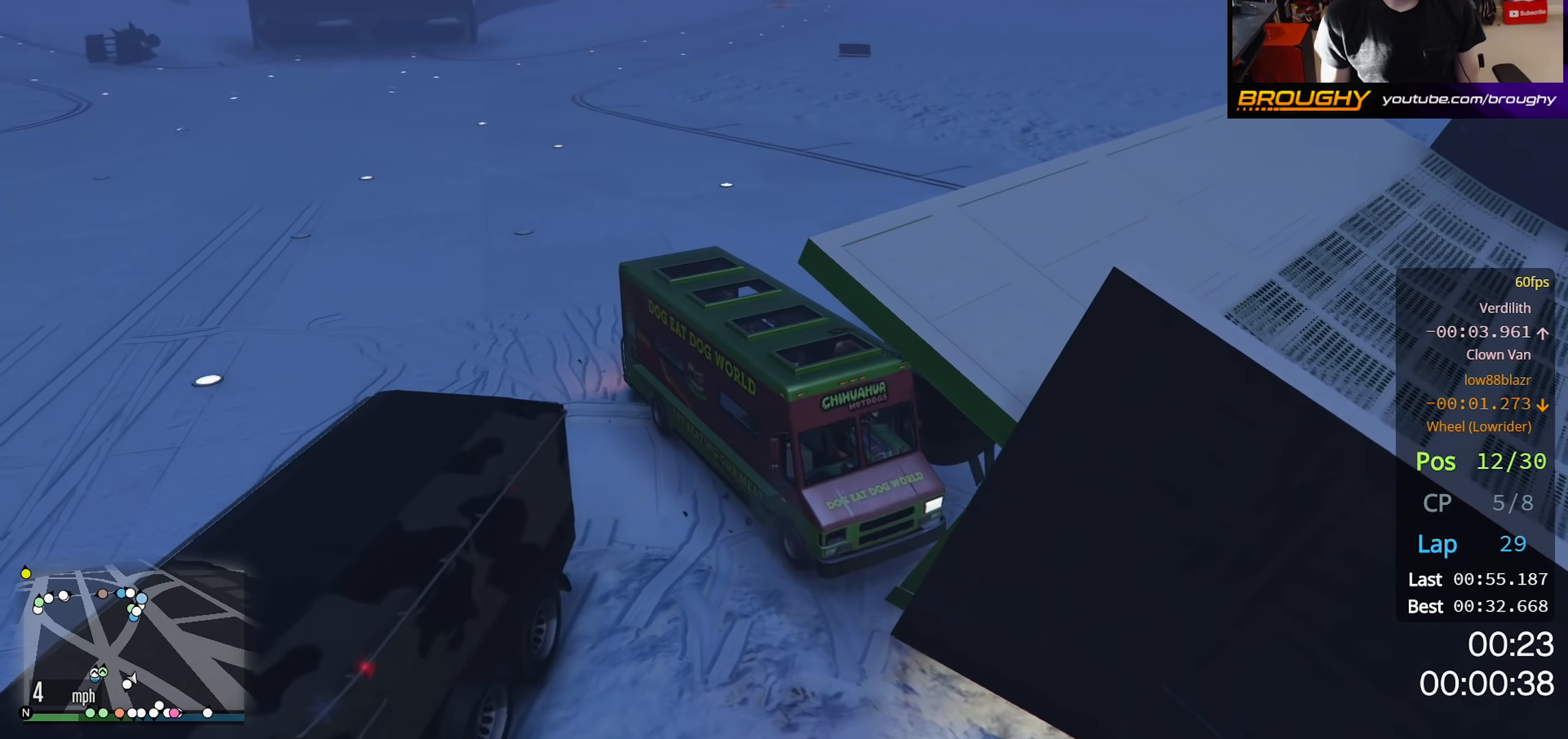
{"buttons": ["L2"], "left_stick": "center", "right_stick": "center", "events": [[300, "left_stick", "center"]]}
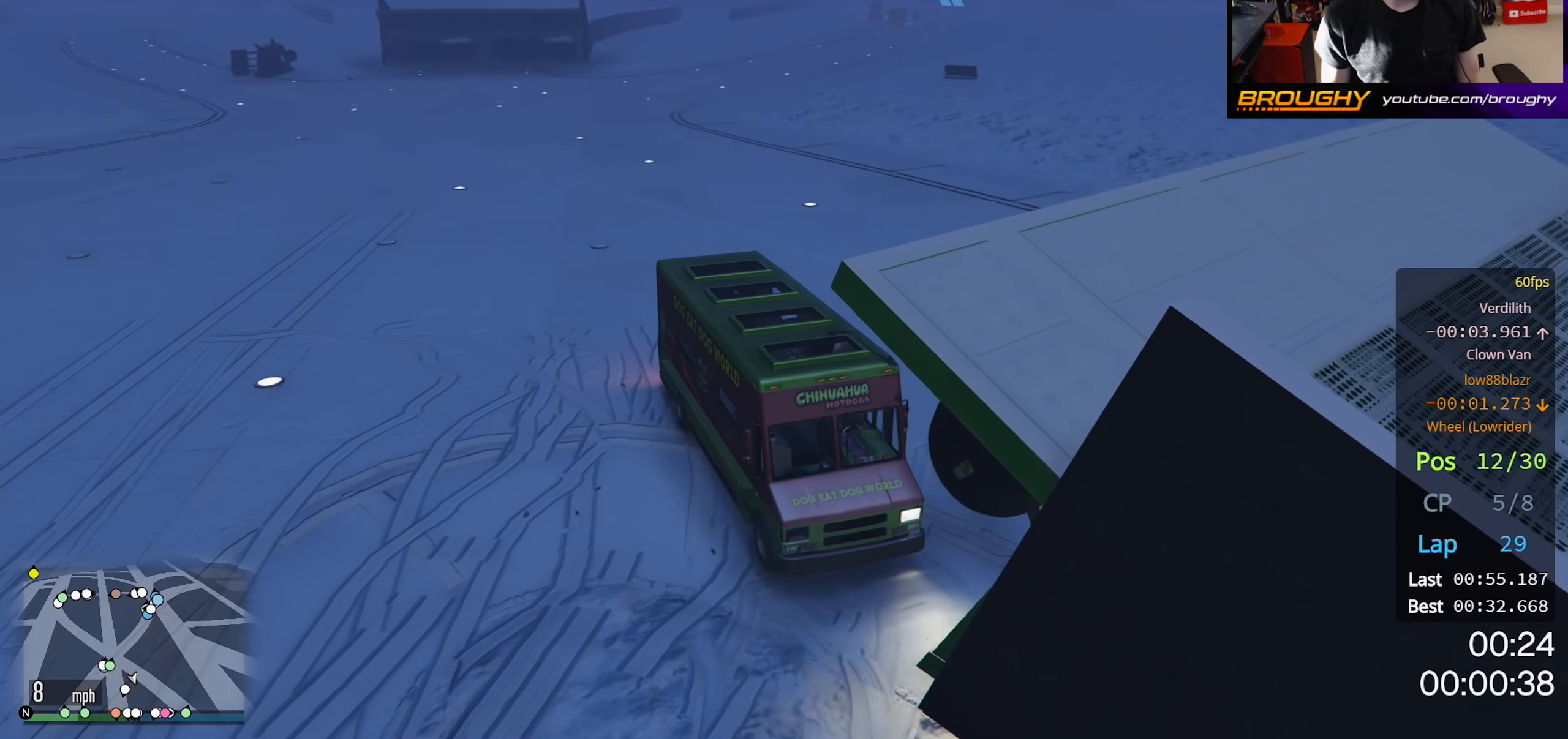
{"buttons": ["L2"], "left_stick": "right", "right_stick": "center", "events": [[450, "left_stick", "right"]]}
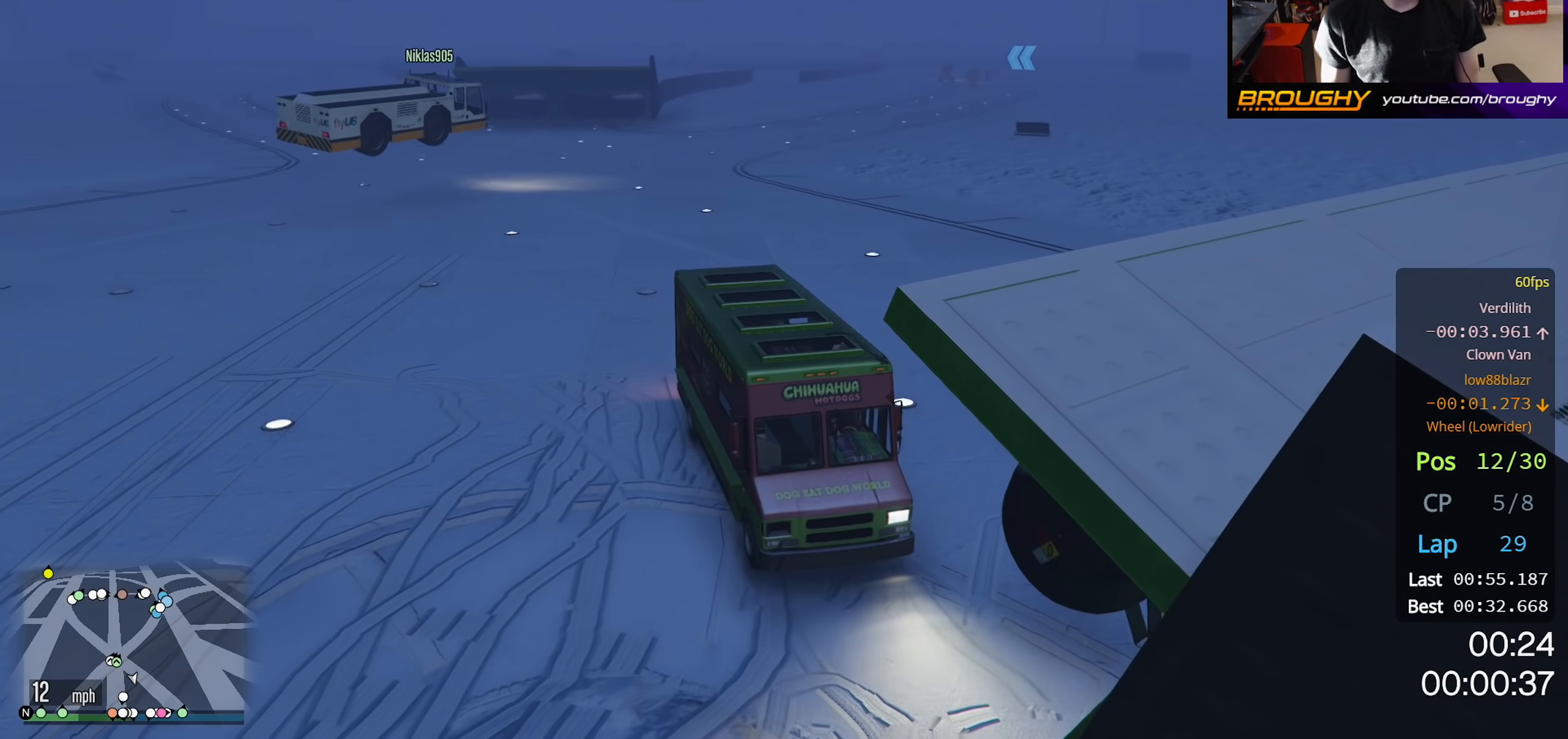
{"buttons": ["L2"], "left_stick": "right", "right_stick": "center", "events": []}
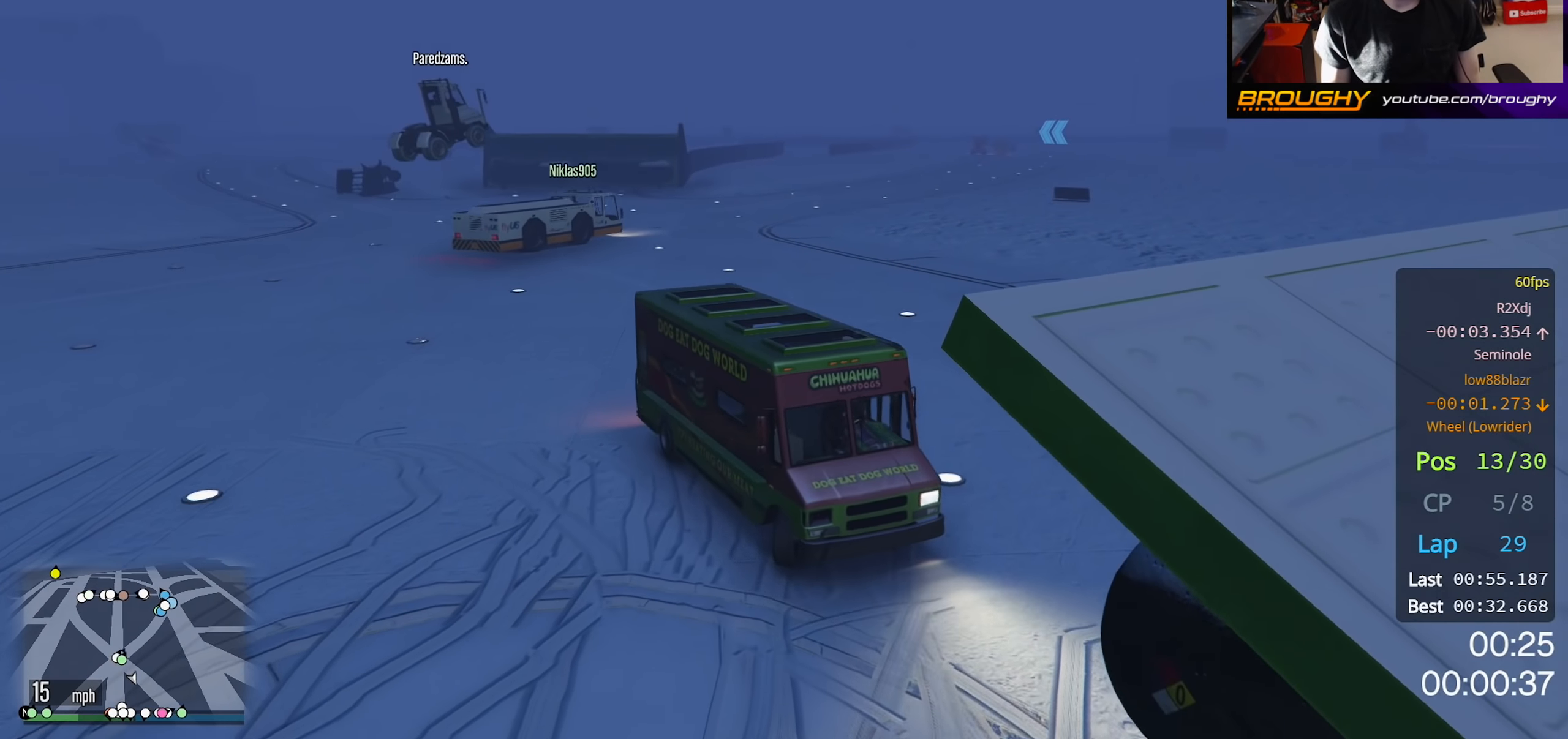
{"buttons": ["L2"], "left_stick": "right", "right_stick": "center", "events": [[117, "right_stick", "down-left"], [433, "right_stick", "center"]]}
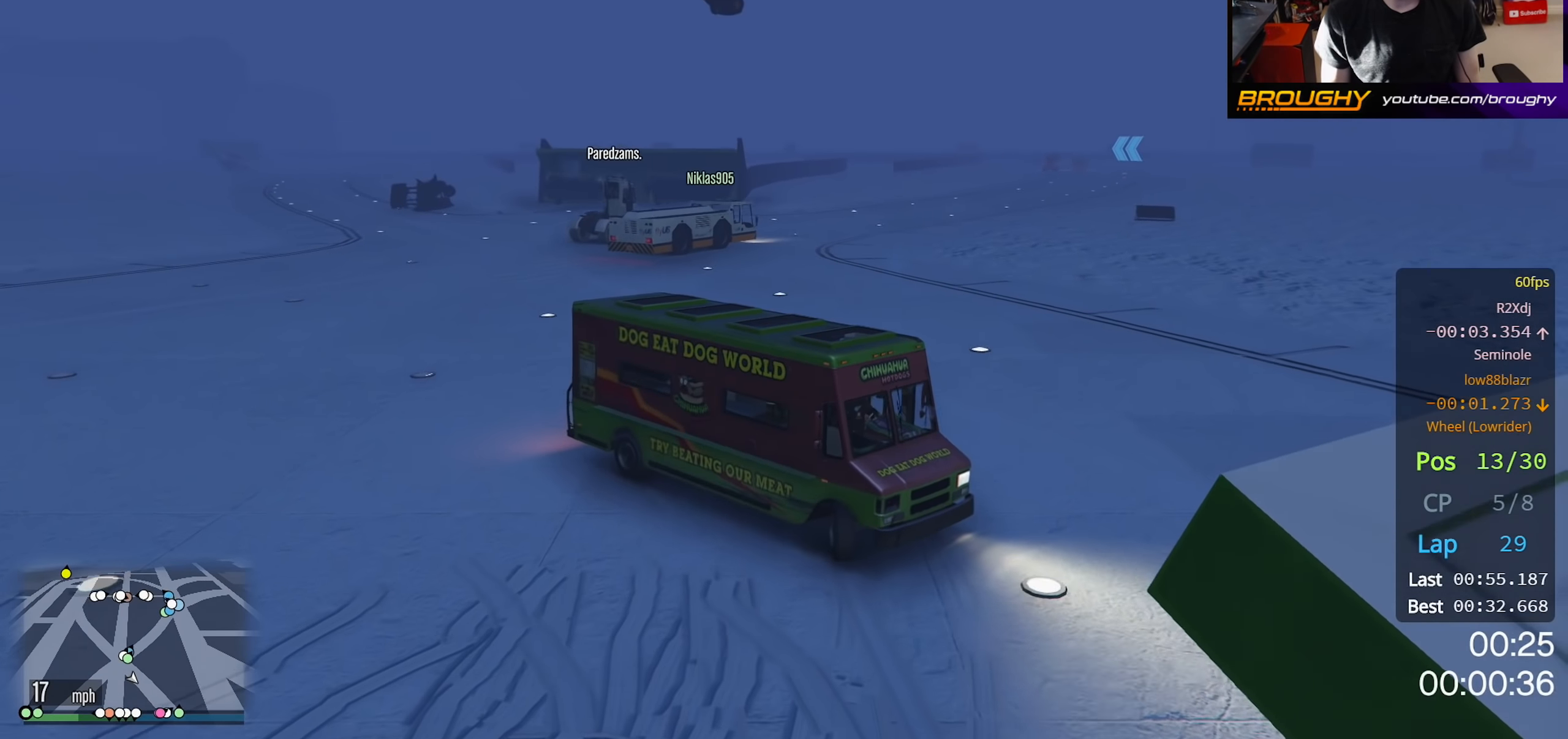
{"buttons": ["L2"], "left_stick": "right", "right_stick": "center", "events": []}
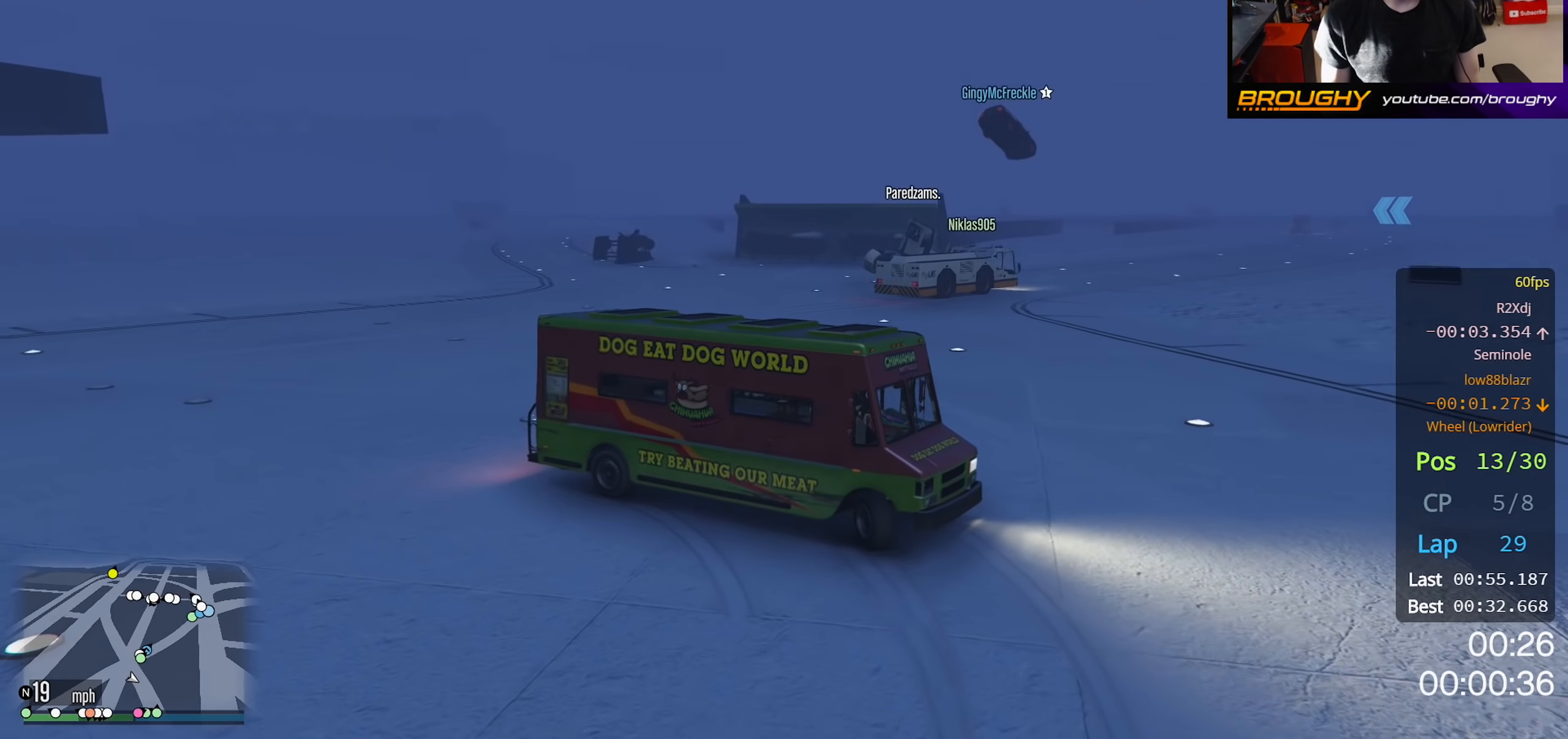
{"buttons": ["R2"], "left_stick": "up-left", "right_stick": "center", "events": [[50, "R2", "down"], [117, "L2", "up"], [233, "left_stick", "up-left"]]}
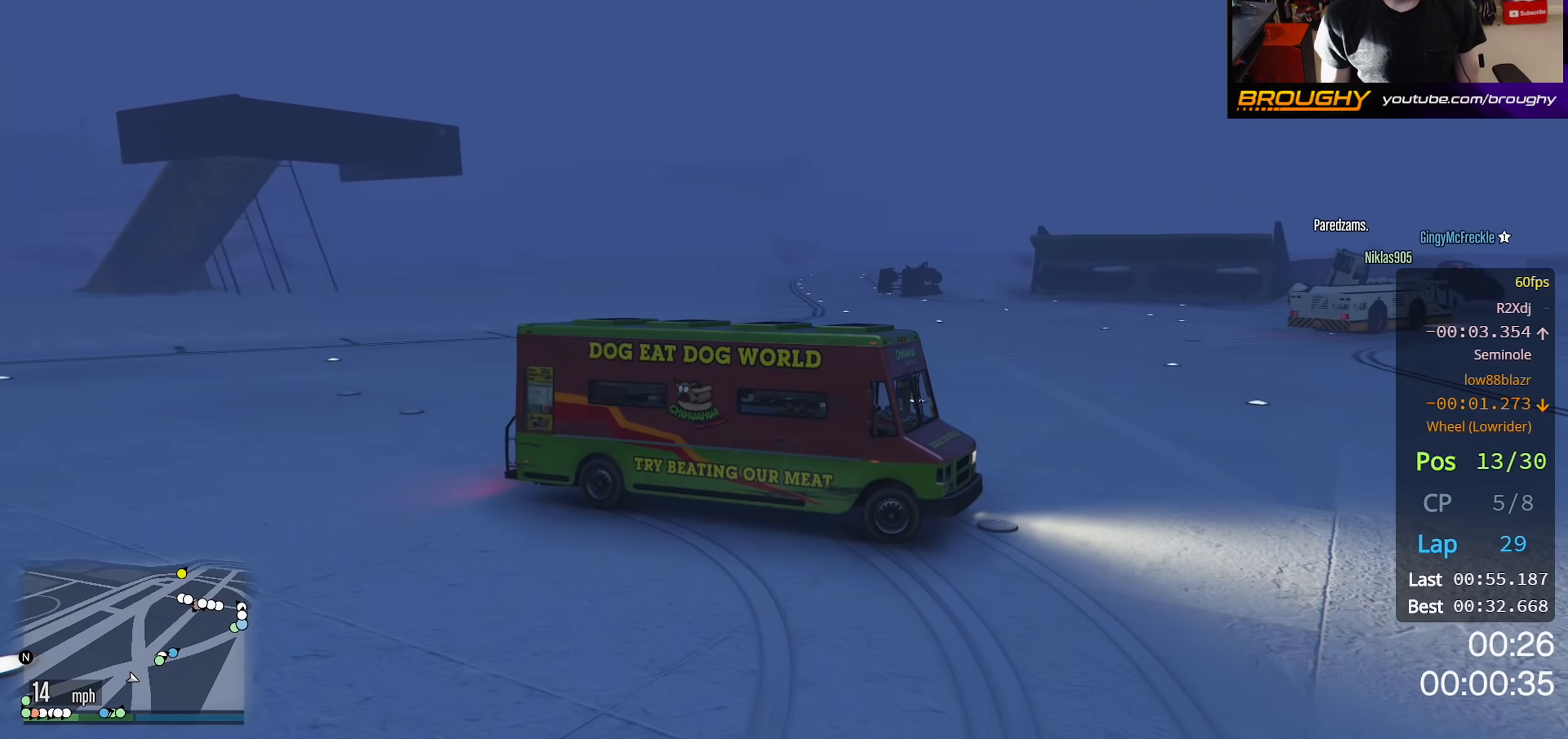
{"buttons": ["R2"], "left_stick": "up-left", "right_stick": "center", "events": []}
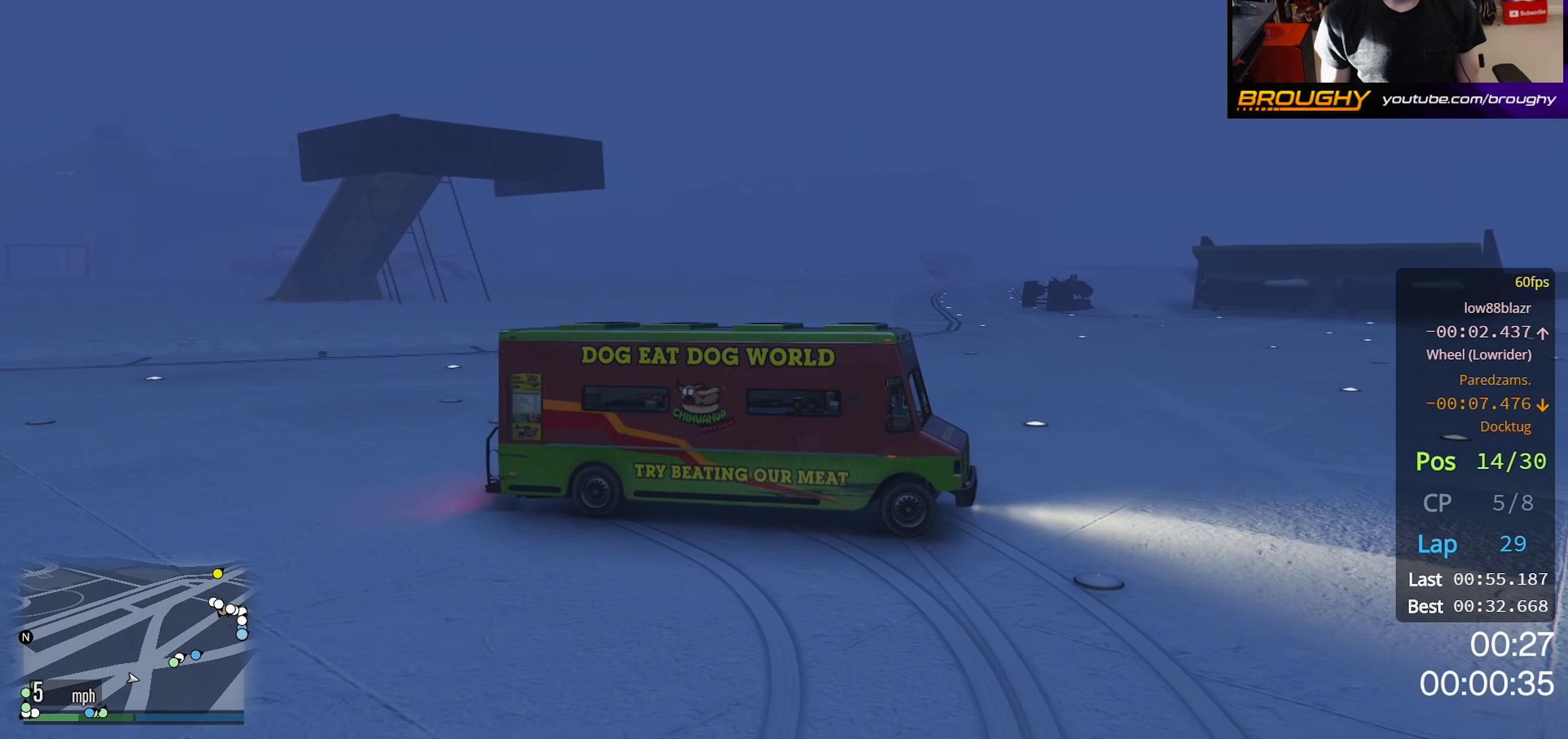
{"buttons": ["R2"], "left_stick": "up-left", "right_stick": "center", "events": []}